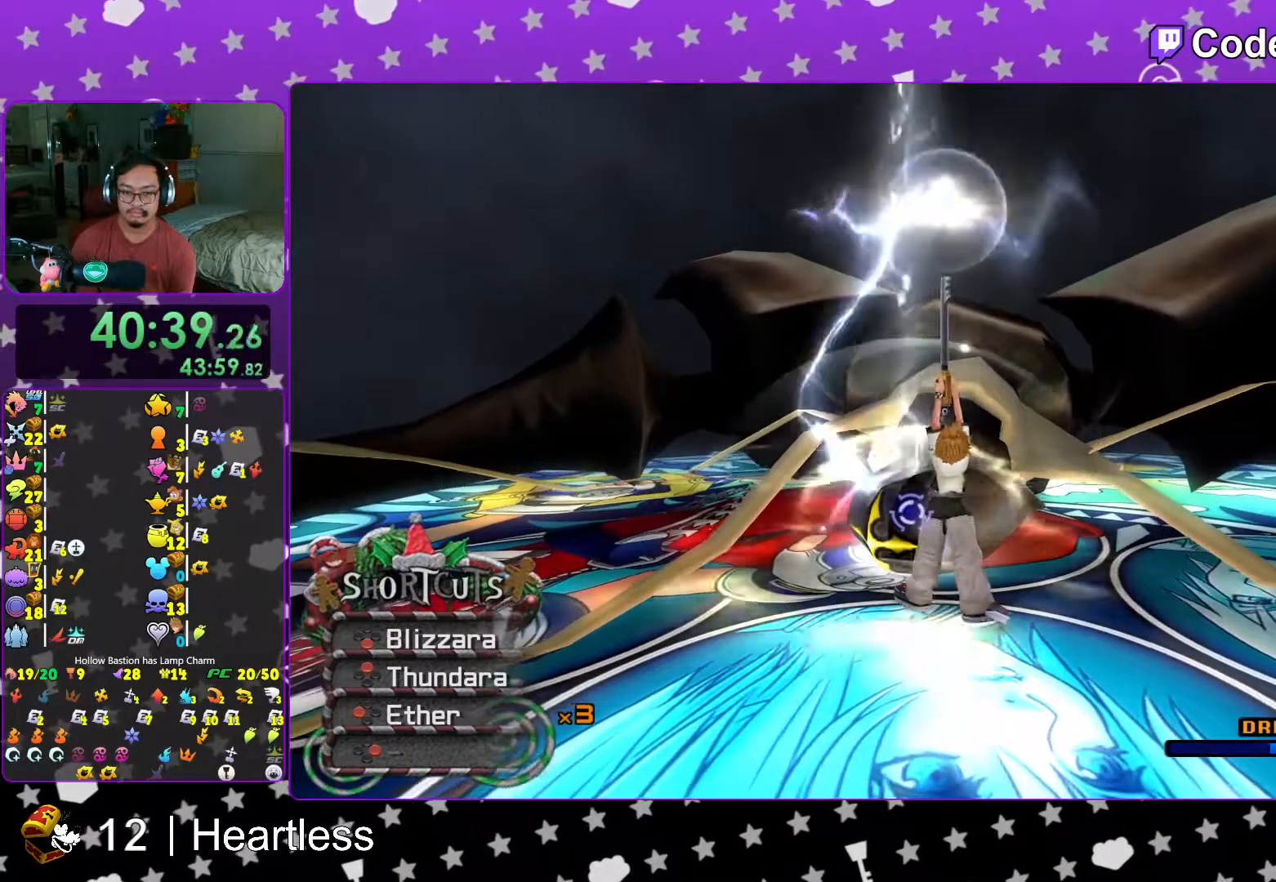
Gameplay with a controller (Nintendo layout); each line is a JSON object with the inputs held at the frame after it. "events" lists button and stick changes between this image and that frame as [ms after this image, input, new state], when the widget could be followed in between. Not read: L3 R3.
{"buttons": ["X", "L1"], "left_stick": "center", "right_stick": "center", "events": [[17, "X", "up"], [117, "X", "down"], [217, "X", "up"], [317, "X", "down"], [383, "X", "up"], [433, "X", "down"]]}
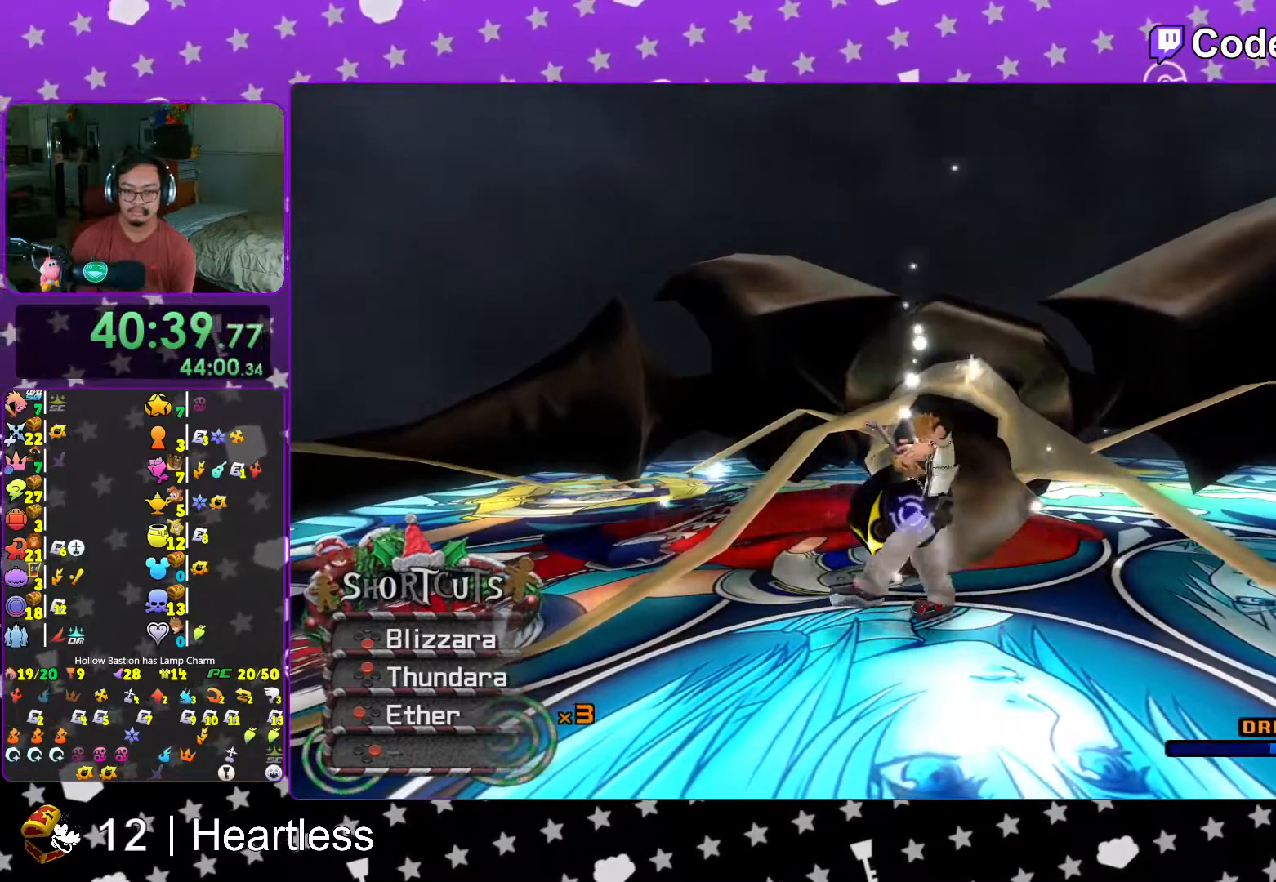
{"buttons": ["L1"], "left_stick": "center", "right_stick": "center", "events": [[33, "right_stick", "down-right"], [83, "X", "up"], [167, "X", "down"], [167, "right_stick", "center"], [267, "X", "up"], [333, "X", "down"], [433, "X", "up"]]}
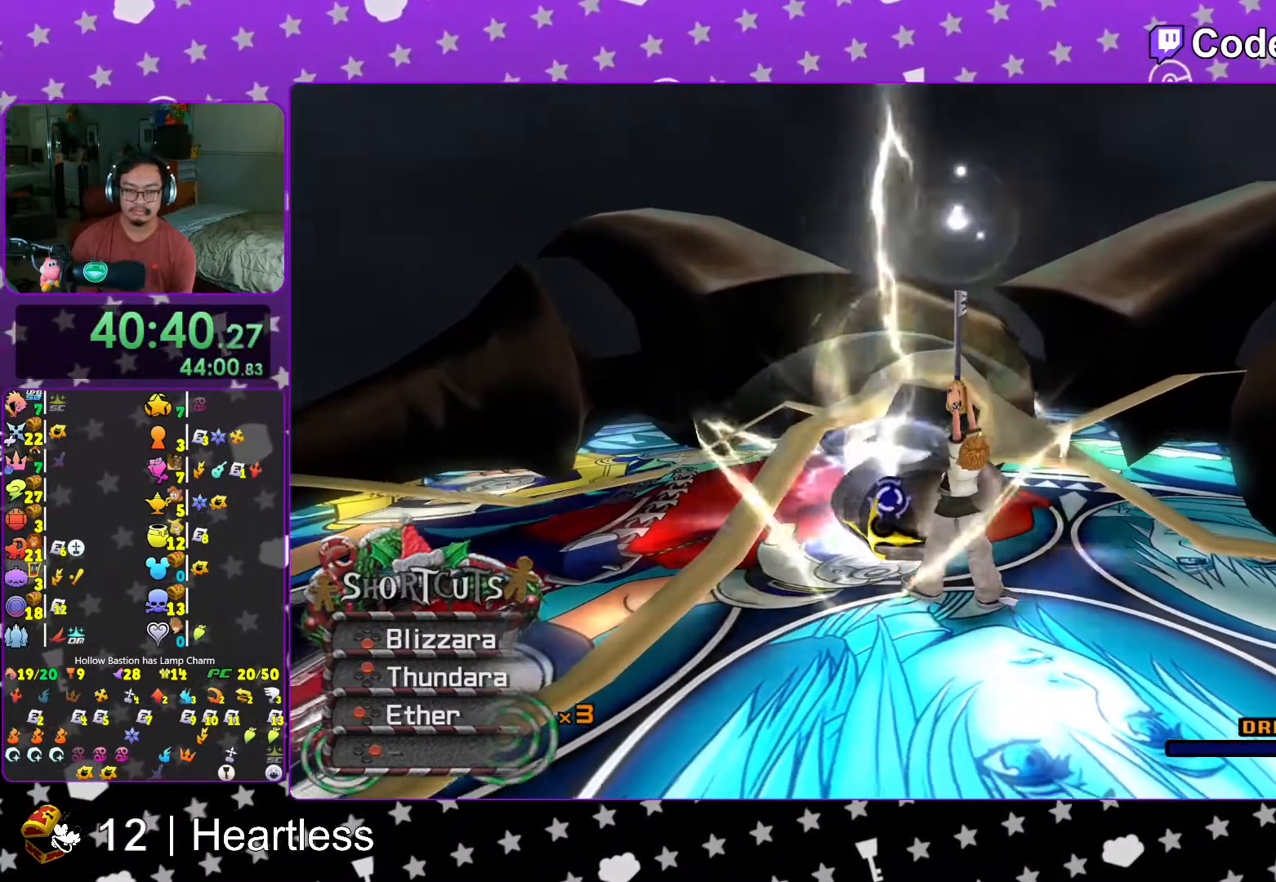
{"buttons": ["X", "L1"], "left_stick": "center", "right_stick": "down", "events": [[17, "X", "down"], [117, "X", "up"], [183, "X", "down"], [317, "X", "up"], [433, "X", "down"], [433, "right_stick", "down"]]}
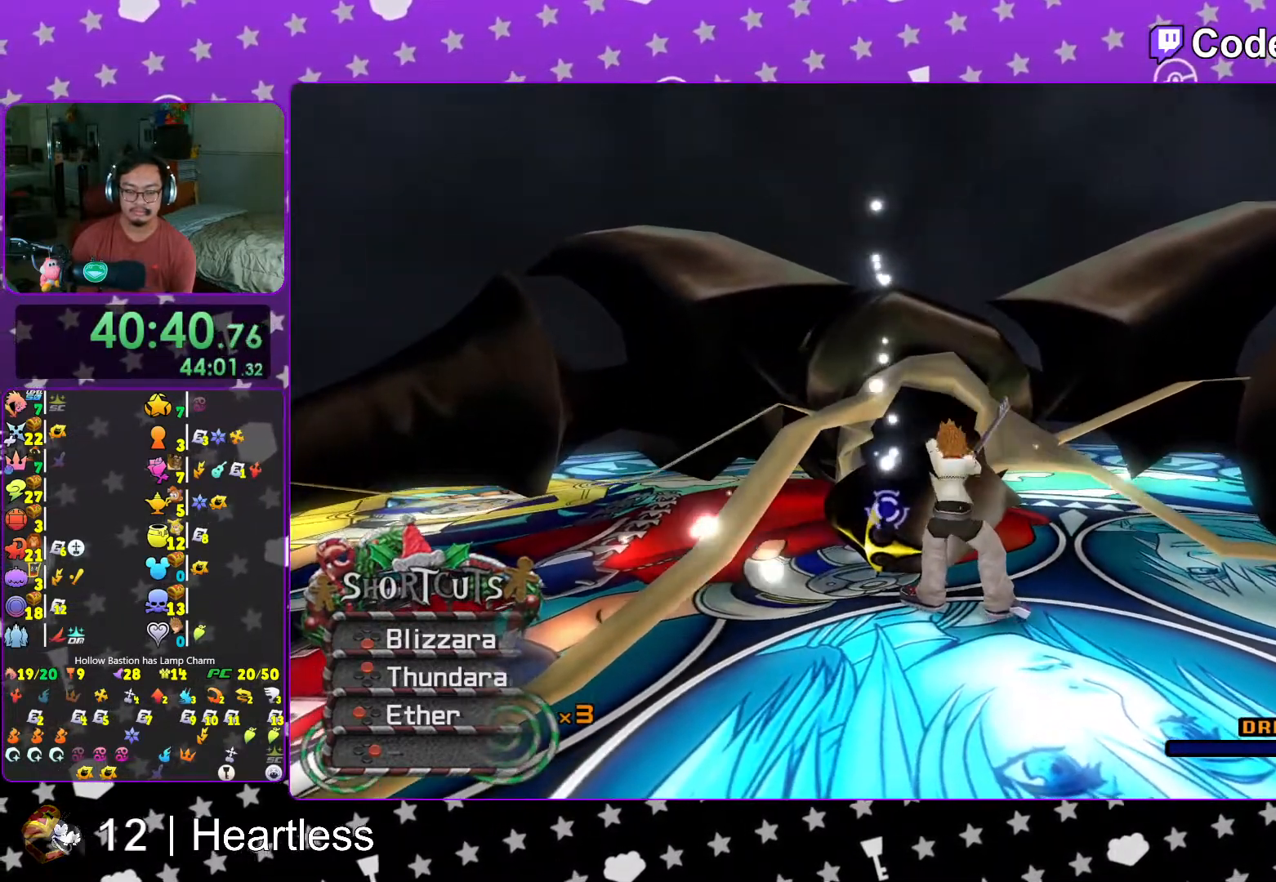
{"buttons": ["L1"], "left_stick": "center", "right_stick": "center", "events": [[17, "X", "up"], [17, "left_stick", "down"], [83, "right_stick", "center"], [117, "X", "down"], [233, "X", "up"], [283, "left_stick", "down-right"], [367, "X", "down"], [467, "X", "up"], [483, "left_stick", "center"]]}
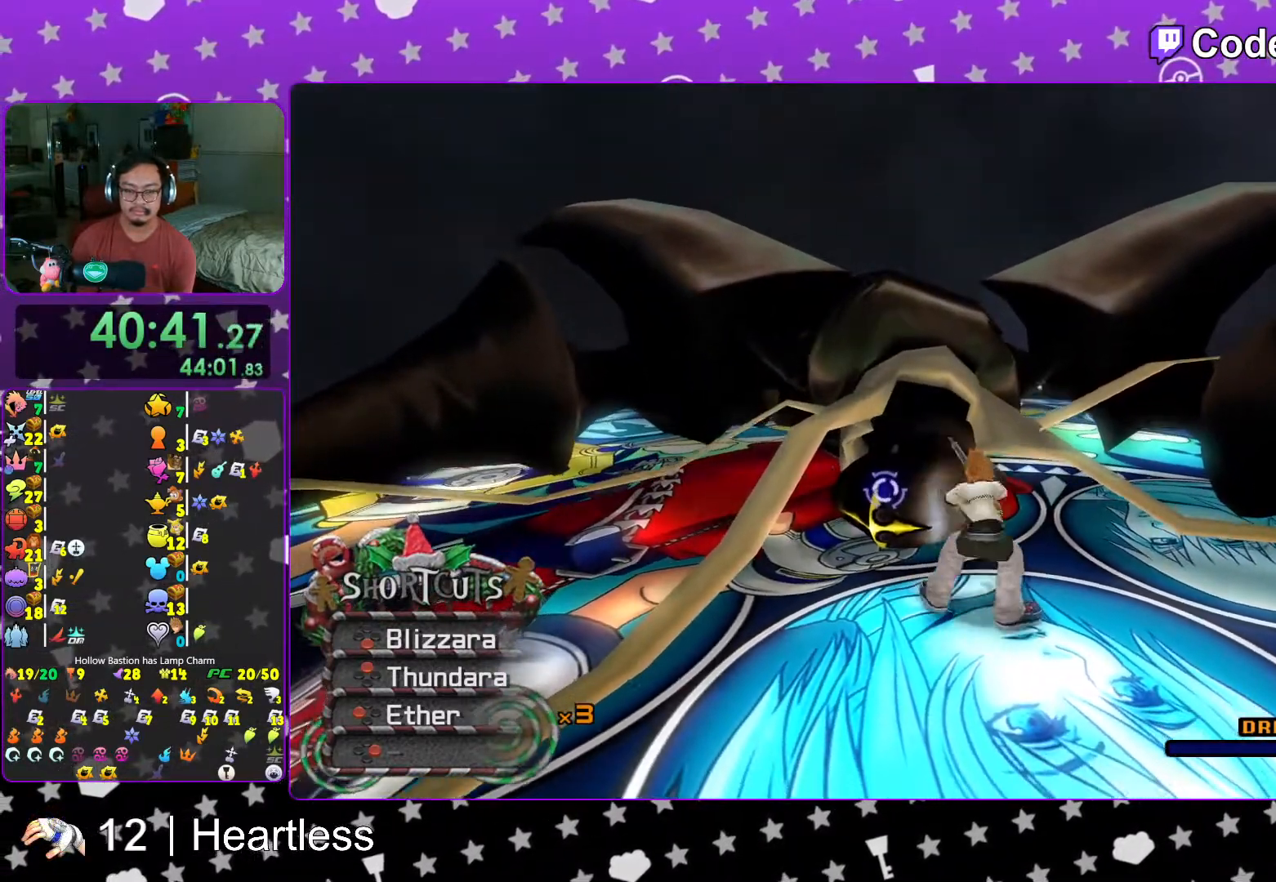
{"buttons": ["X", "L1"], "left_stick": "center", "right_stick": "center", "events": [[17, "X", "down"], [167, "X", "up"], [233, "X", "down"], [367, "X", "up"], [433, "X", "down"]]}
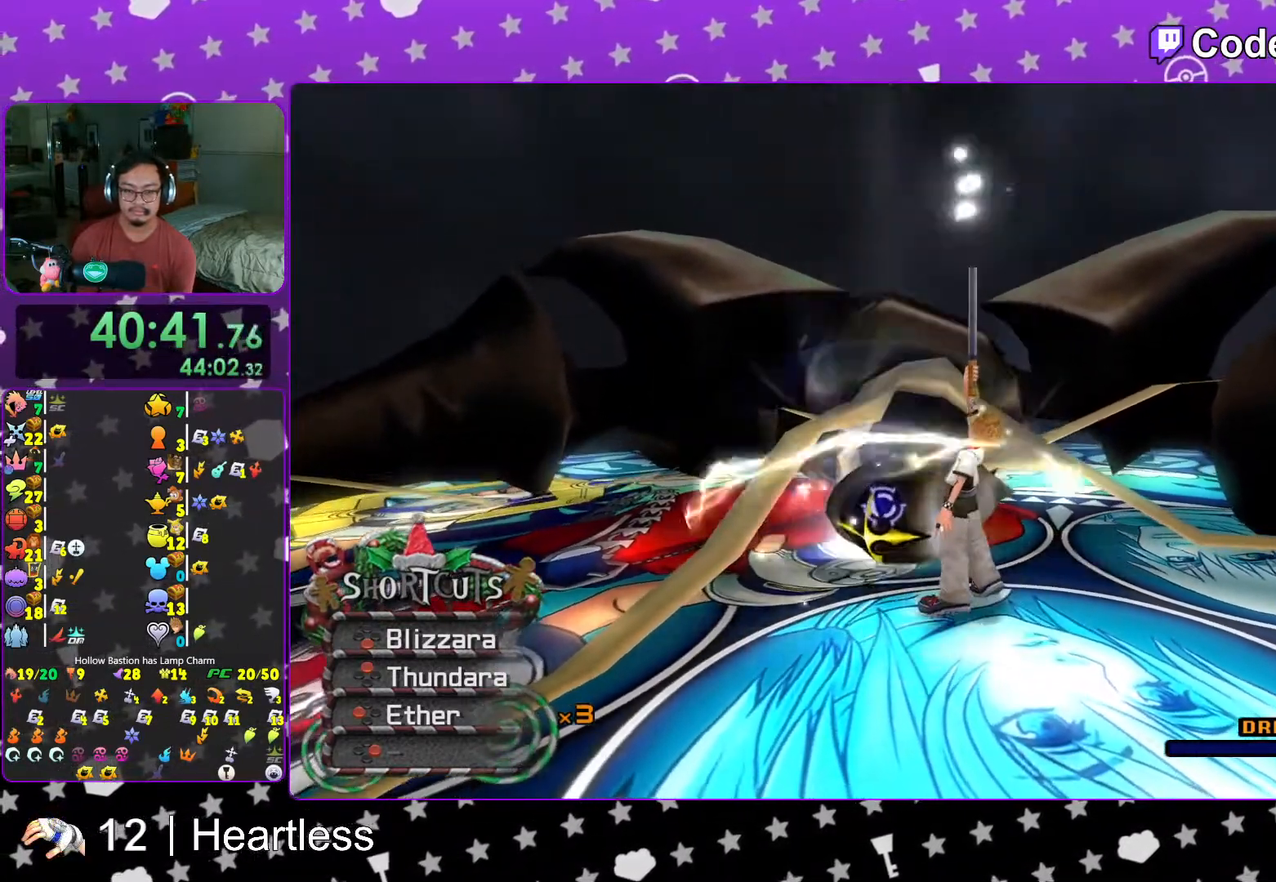
{"buttons": ["L1"], "left_stick": "center", "right_stick": "center", "events": [[67, "X", "up"], [133, "X", "down"], [267, "X", "up"], [317, "X", "down"], [433, "X", "up"]]}
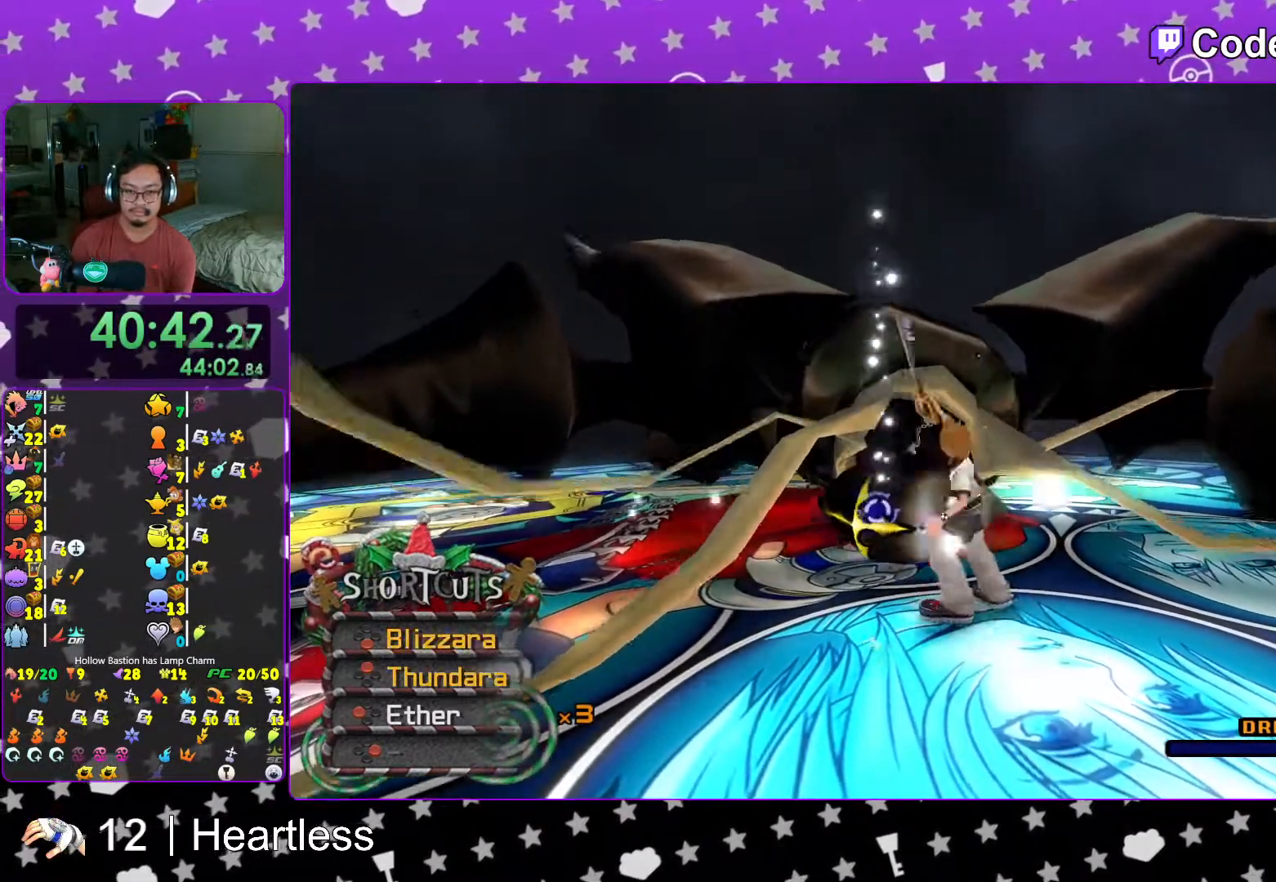
{"buttons": ["X", "L1"], "left_stick": "center", "right_stick": "center", "events": [[17, "X", "down"], [133, "X", "up"], [217, "X", "down"], [367, "X", "up"], [467, "X", "down"]]}
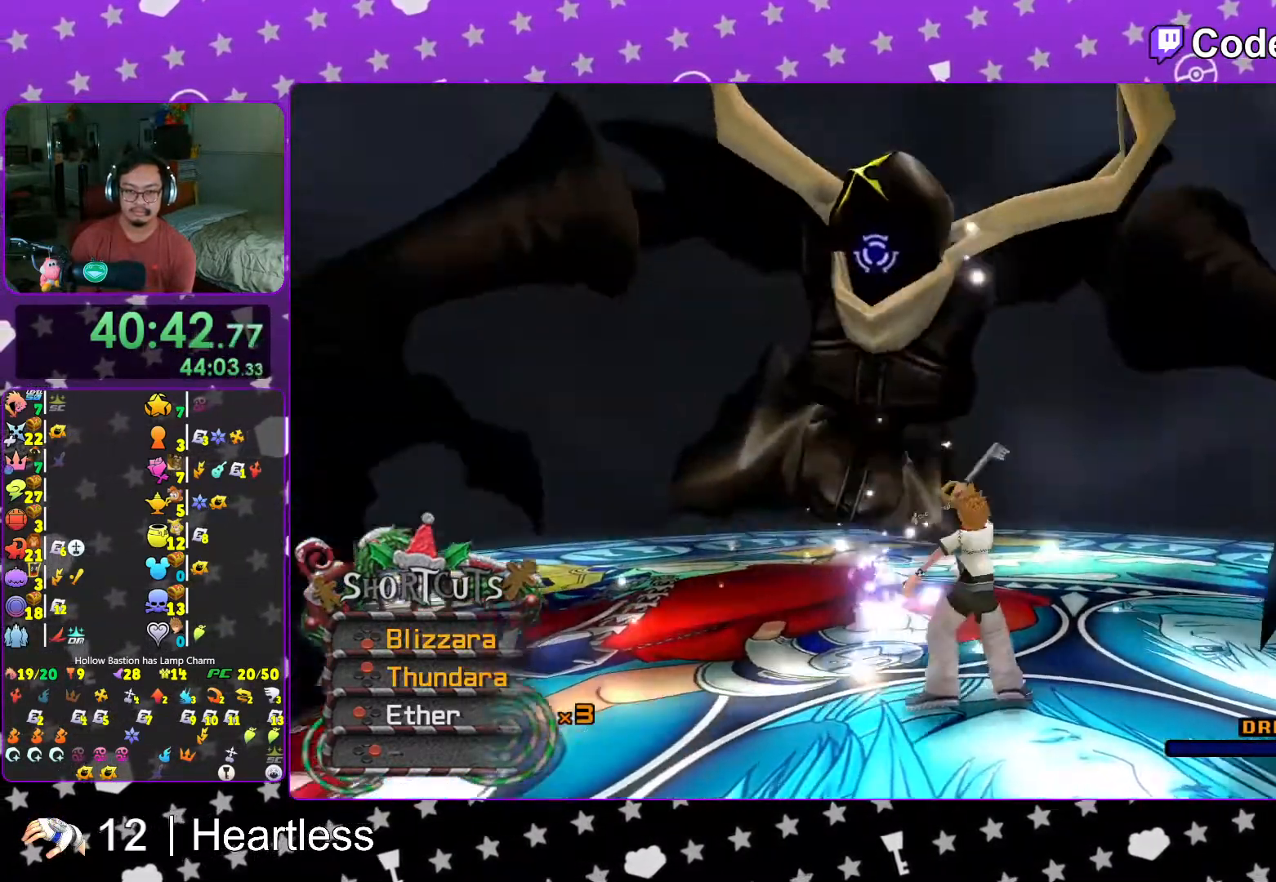
{"buttons": ["X", "L1"], "left_stick": "center", "right_stick": "center", "events": [[117, "X", "up"], [167, "X", "down"], [317, "X", "up"], [367, "X", "down"]]}
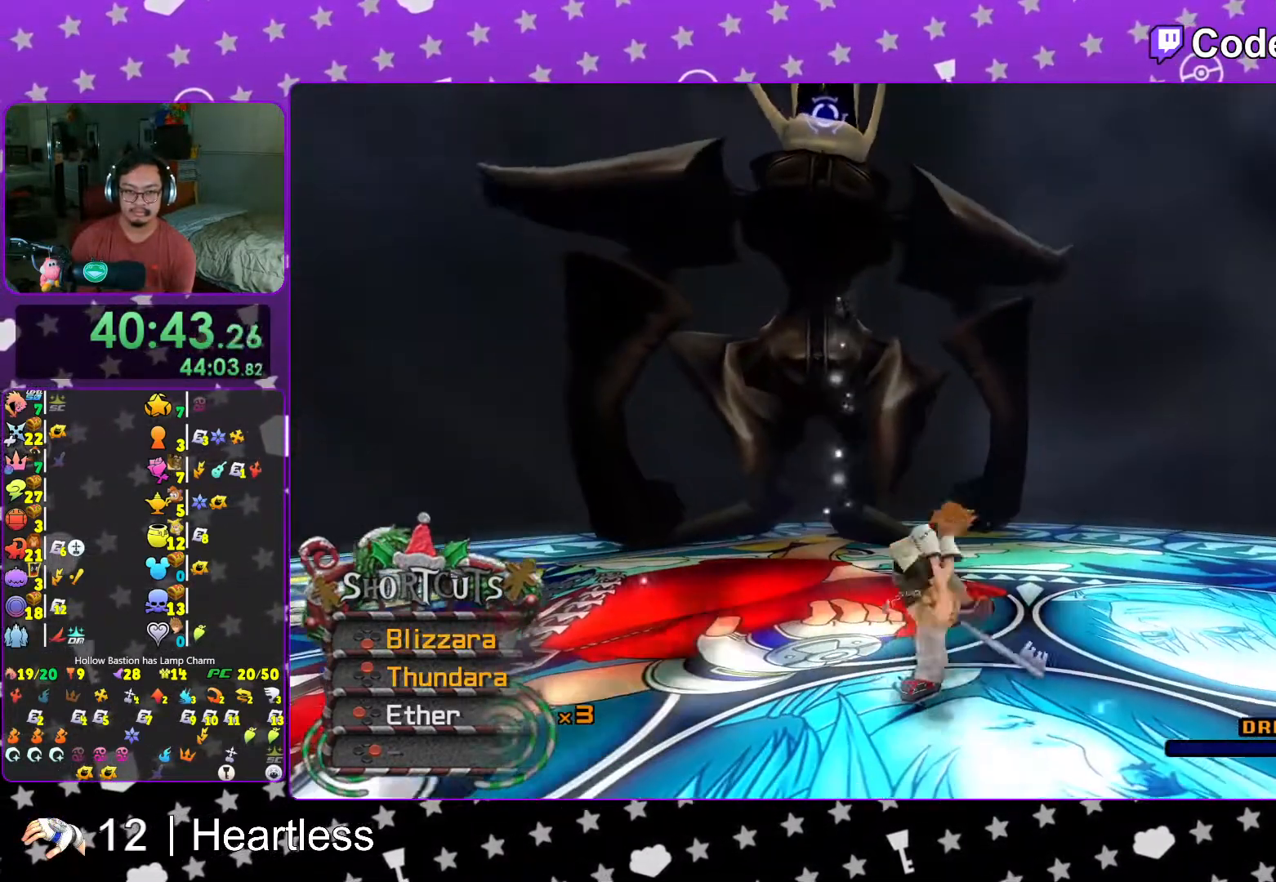
{"buttons": ["L1"], "left_stick": "center", "right_stick": "center", "events": [[17, "X", "up"], [67, "X", "down"], [217, "X", "up"], [367, "X", "down"], [467, "X", "up"]]}
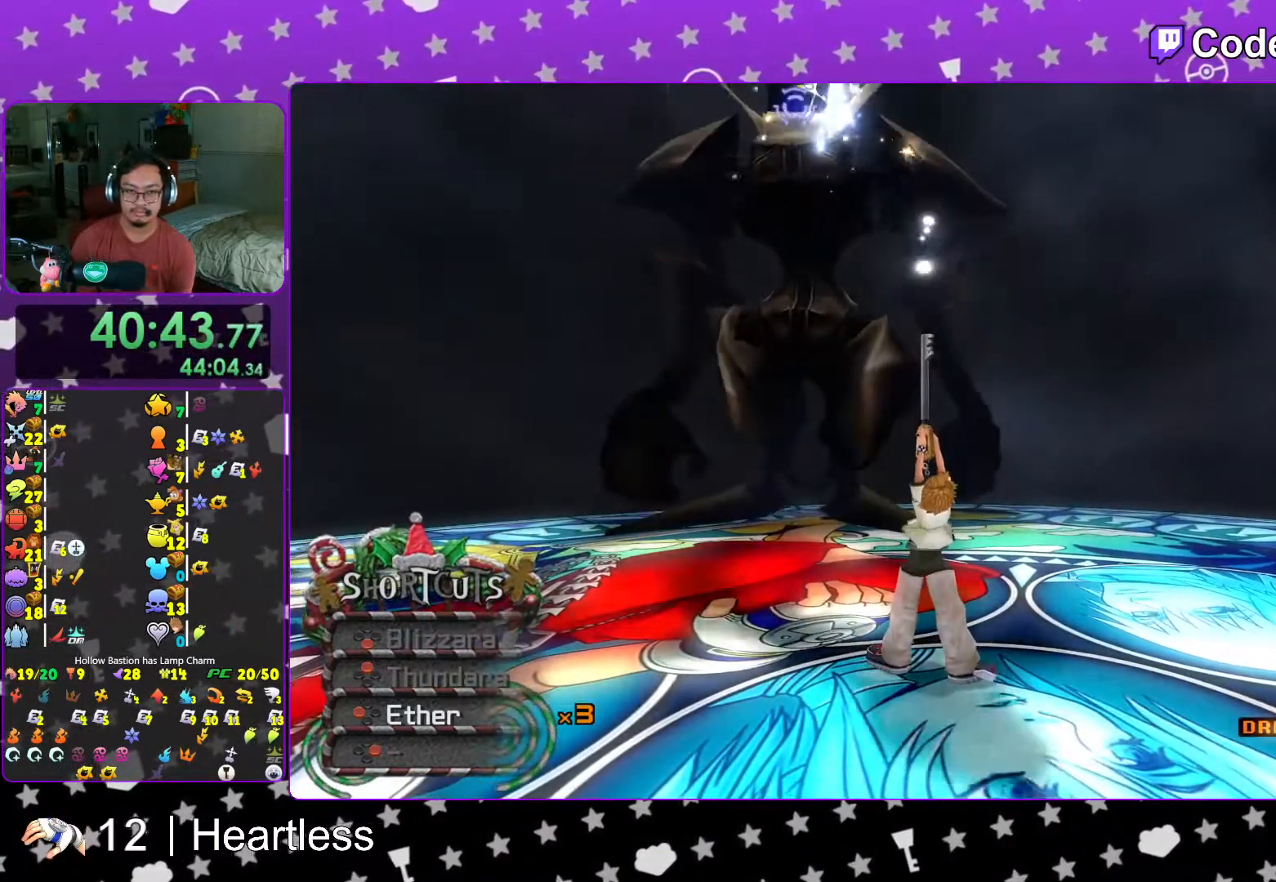
{"buttons": [], "left_stick": "center", "right_stick": "center", "events": [[83, "X", "down"], [217, "X", "up"], [317, "X", "down"], [433, "L1", "up"], [433, "X", "up"]]}
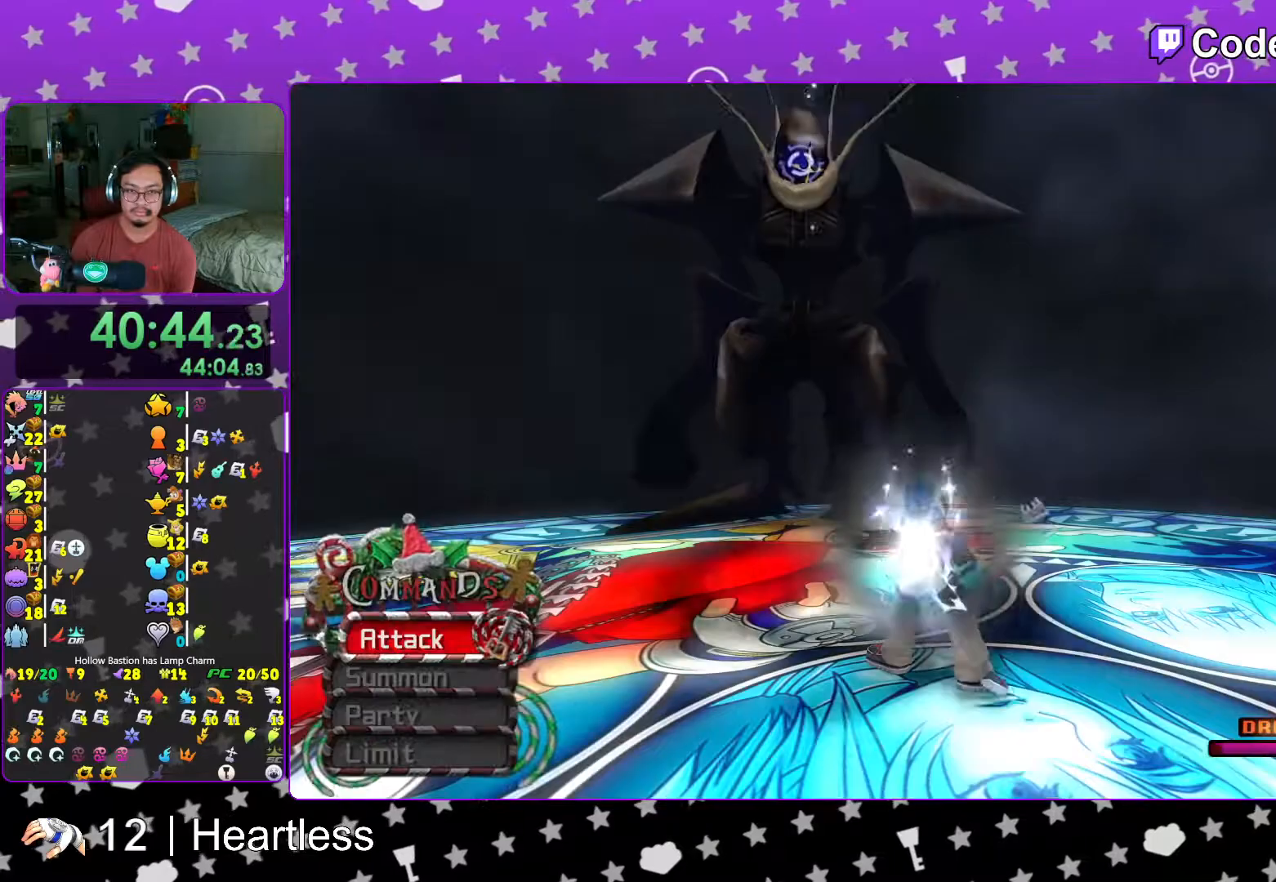
{"buttons": ["B"], "left_stick": "up-left", "right_stick": "center", "events": [[17, "left_stick", "up-left"], [133, "B", "down"]]}
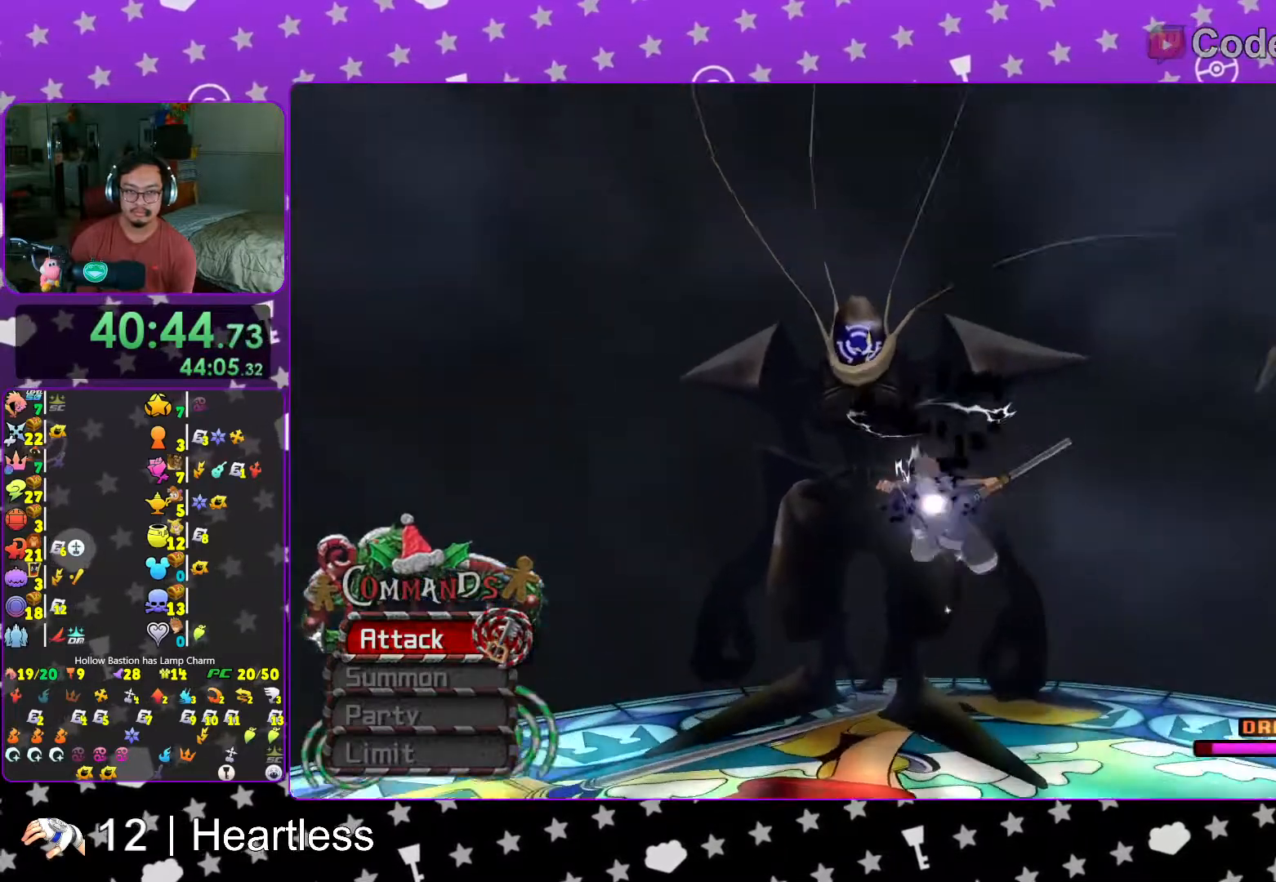
{"buttons": ["Y"], "left_stick": "up", "right_stick": "center", "events": [[17, "B", "up"], [83, "B", "down"], [267, "B", "up"], [267, "left_stick", "up"], [367, "Y", "down"]]}
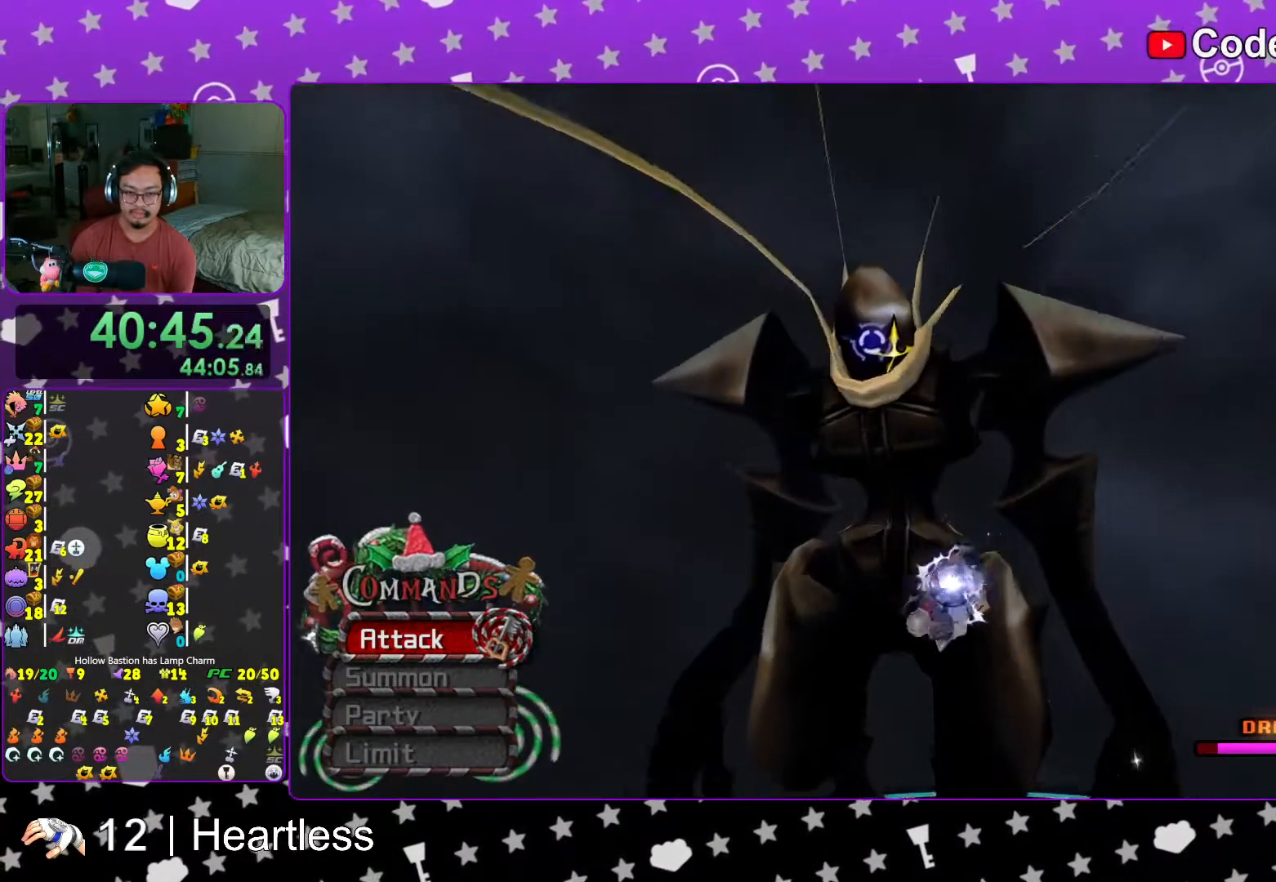
{"buttons": [], "left_stick": "center", "right_stick": "center", "events": [[83, "Y", "up"], [133, "A", "down"], [183, "left_stick", "center"], [283, "A", "up"], [383, "A", "down"], [483, "A", "up"]]}
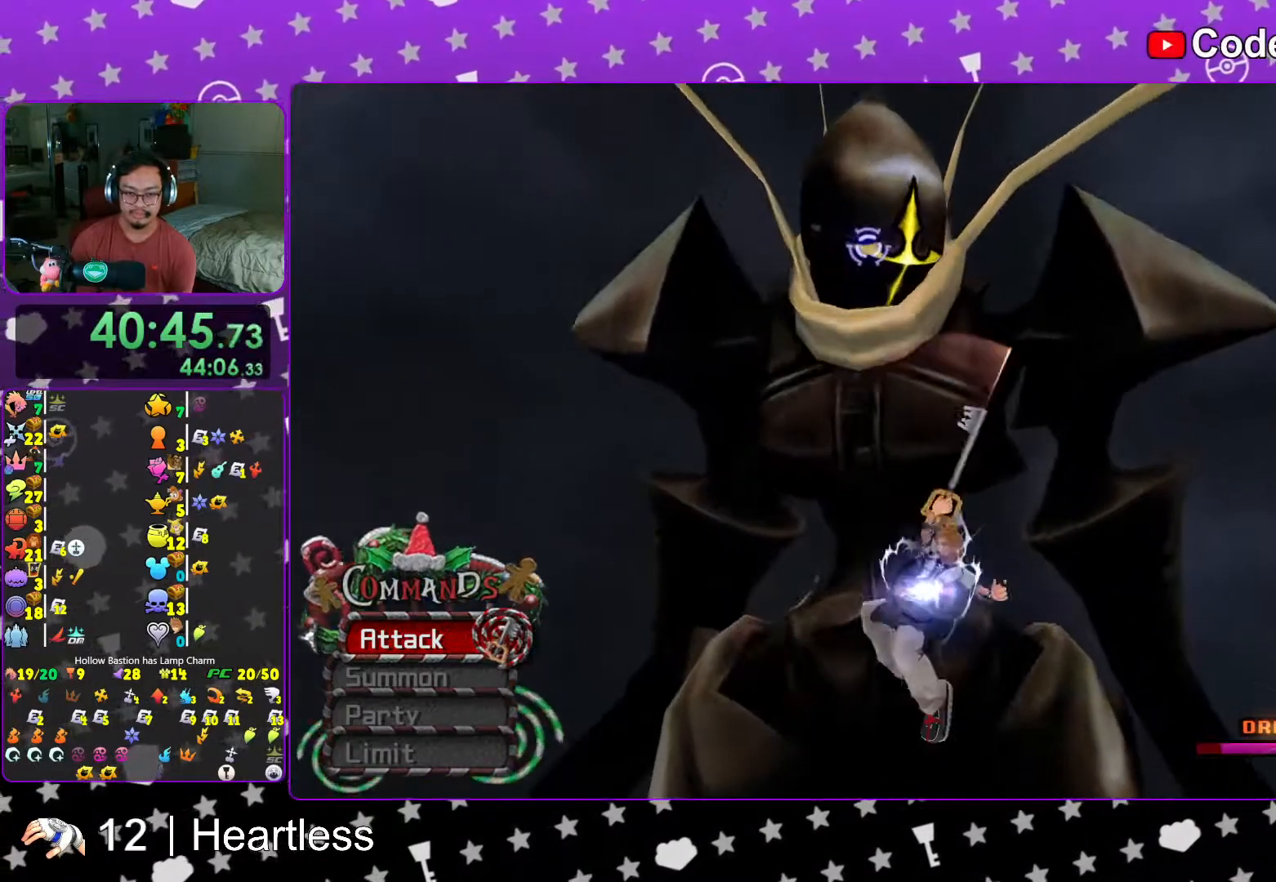
{"buttons": ["A"], "left_stick": "center", "right_stick": "center", "events": [[67, "A", "down"], [67, "right_stick", "up-right"], [117, "right_stick", "down-right"], [217, "A", "up"], [317, "A", "down"], [317, "right_stick", "center"], [417, "A", "up"], [483, "A", "down"]]}
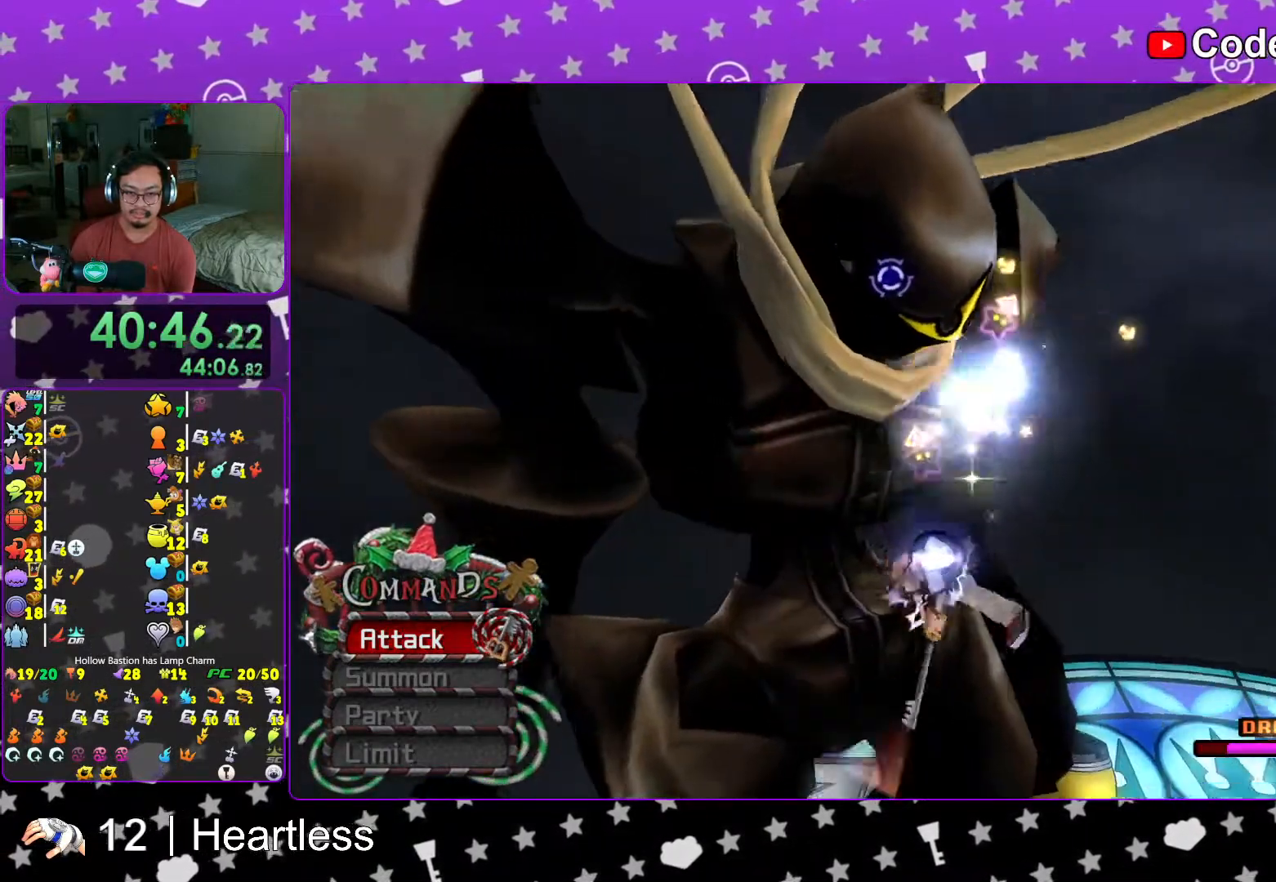
{"buttons": ["A"], "left_stick": "center", "right_stick": "right", "events": [[133, "A", "up"], [217, "A", "down"], [333, "A", "up"], [417, "A", "down"], [467, "right_stick", "right"]]}
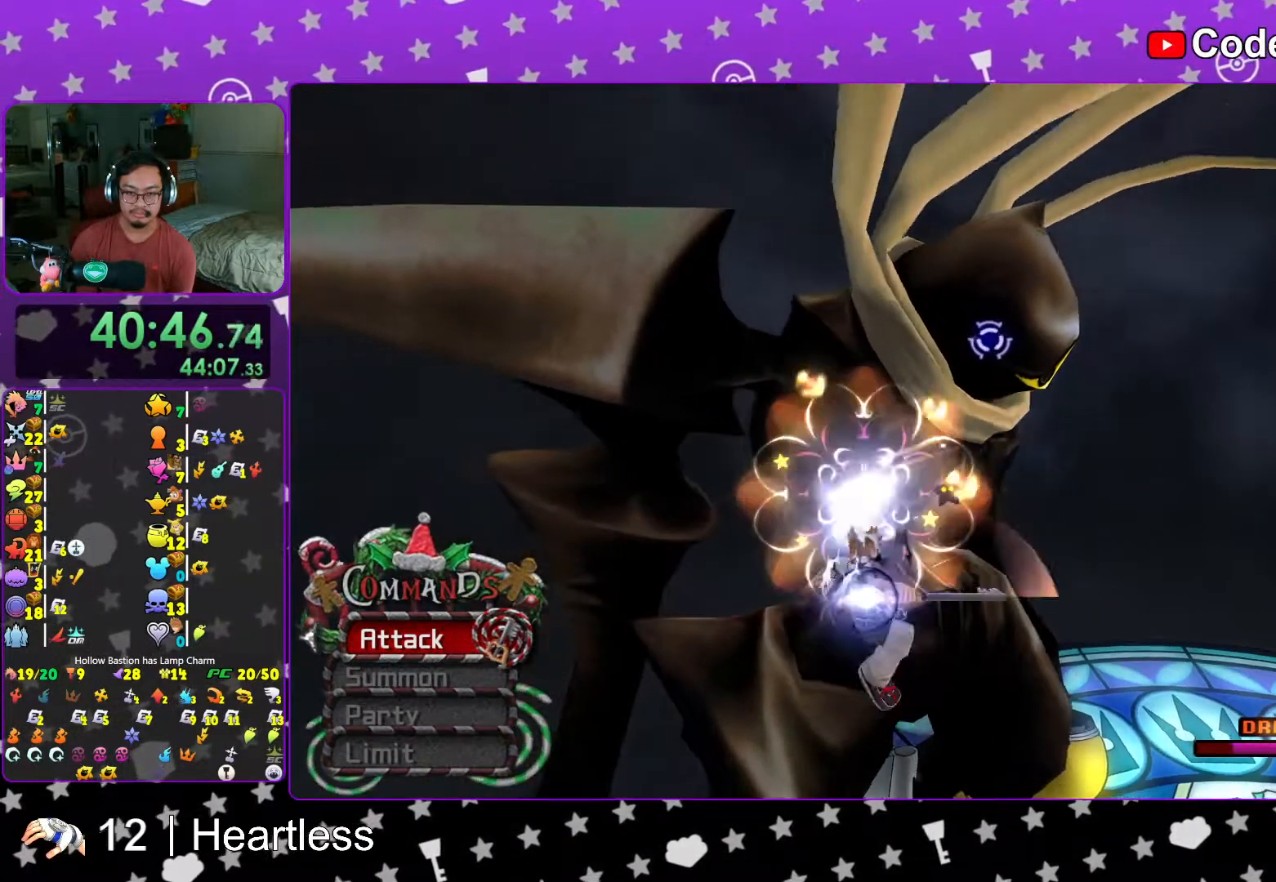
{"buttons": [], "left_stick": "center", "right_stick": "right", "events": [[67, "A", "up"], [133, "A", "down"], [267, "A", "up"], [333, "A", "down"], [467, "A", "up"]]}
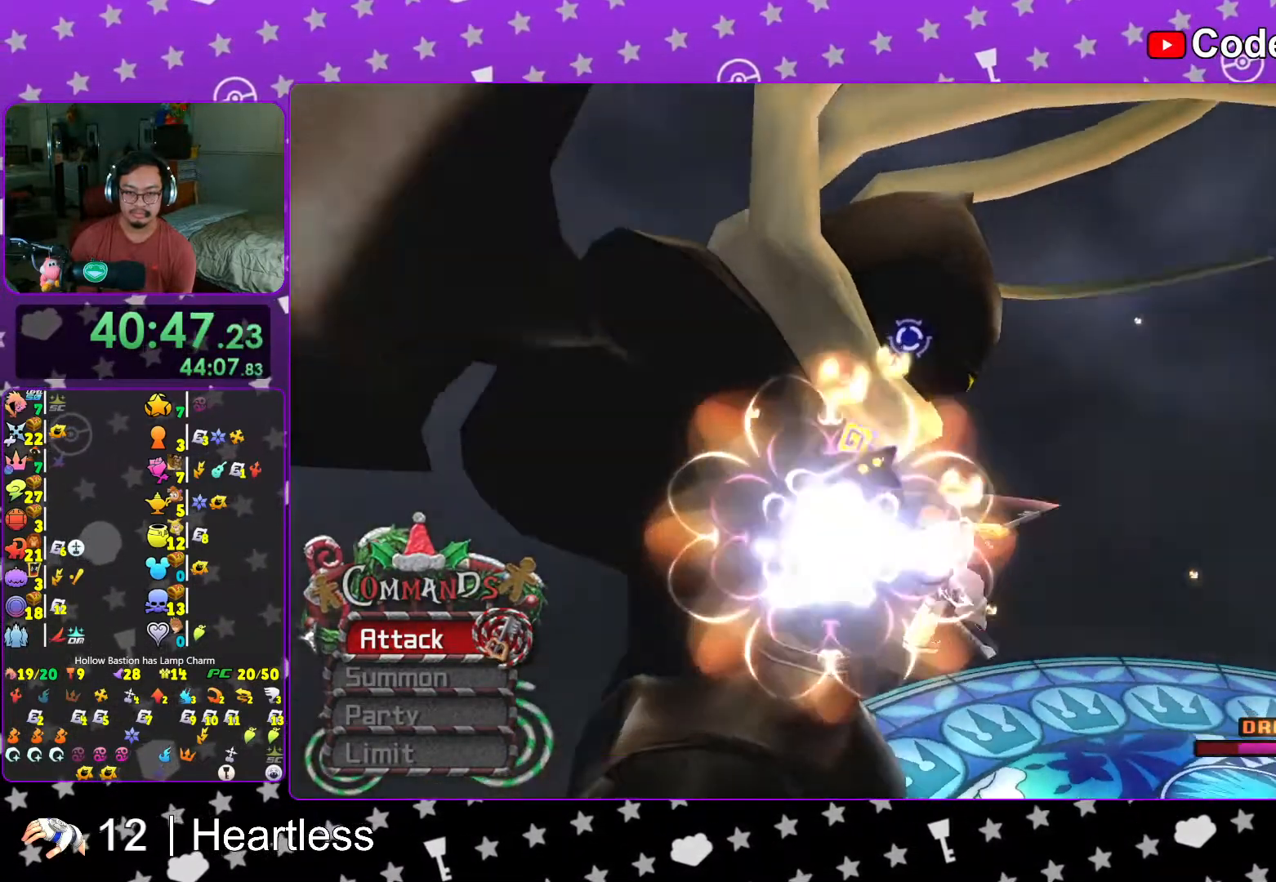
{"buttons": ["A"], "left_stick": "center", "right_stick": "down-left", "events": [[17, "right_stick", "center"], [67, "A", "down"], [167, "A", "up"], [233, "A", "down"], [367, "A", "up"], [417, "right_stick", "down-left"], [433, "A", "down"]]}
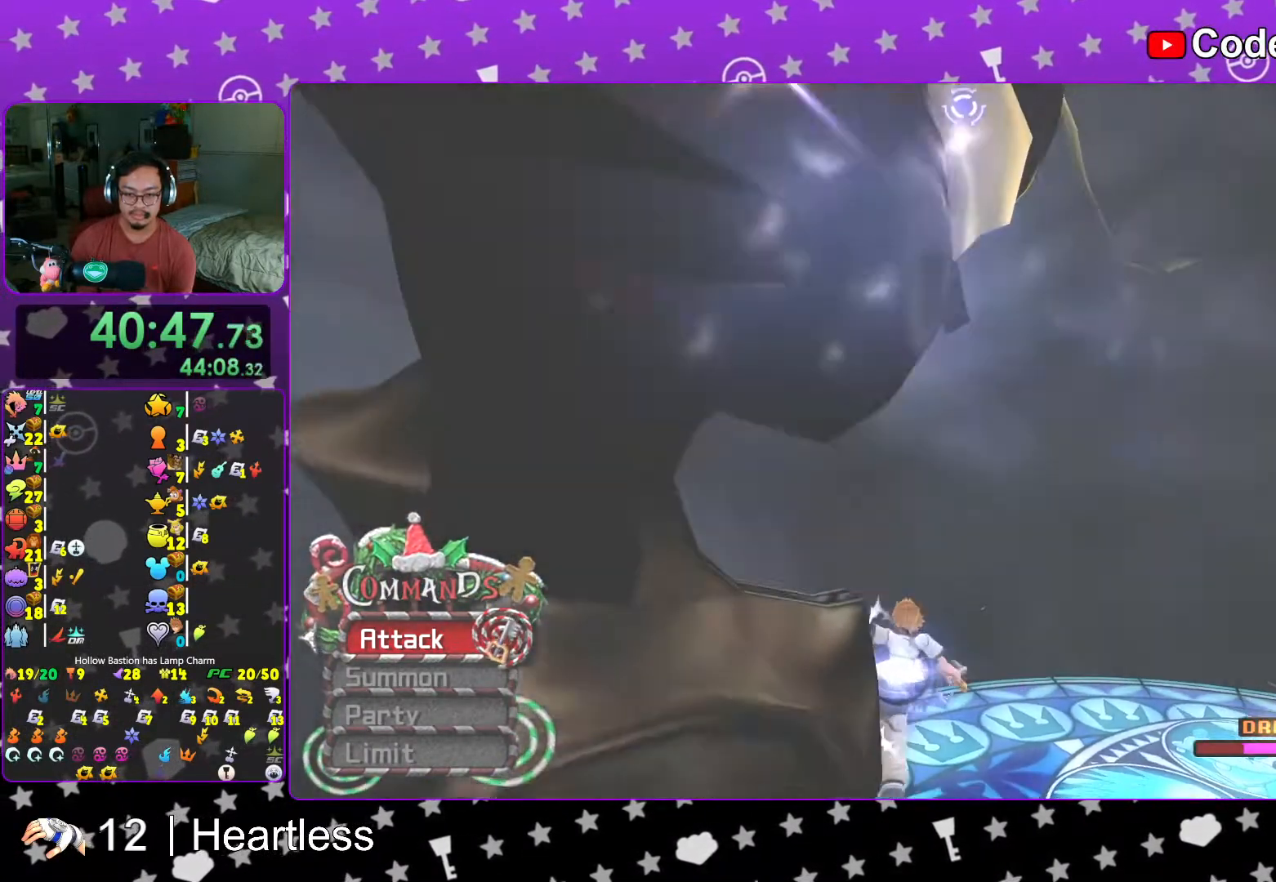
{"buttons": [], "left_stick": "center", "right_stick": "center", "events": [[67, "A", "up"], [233, "right_stick", "center"]]}
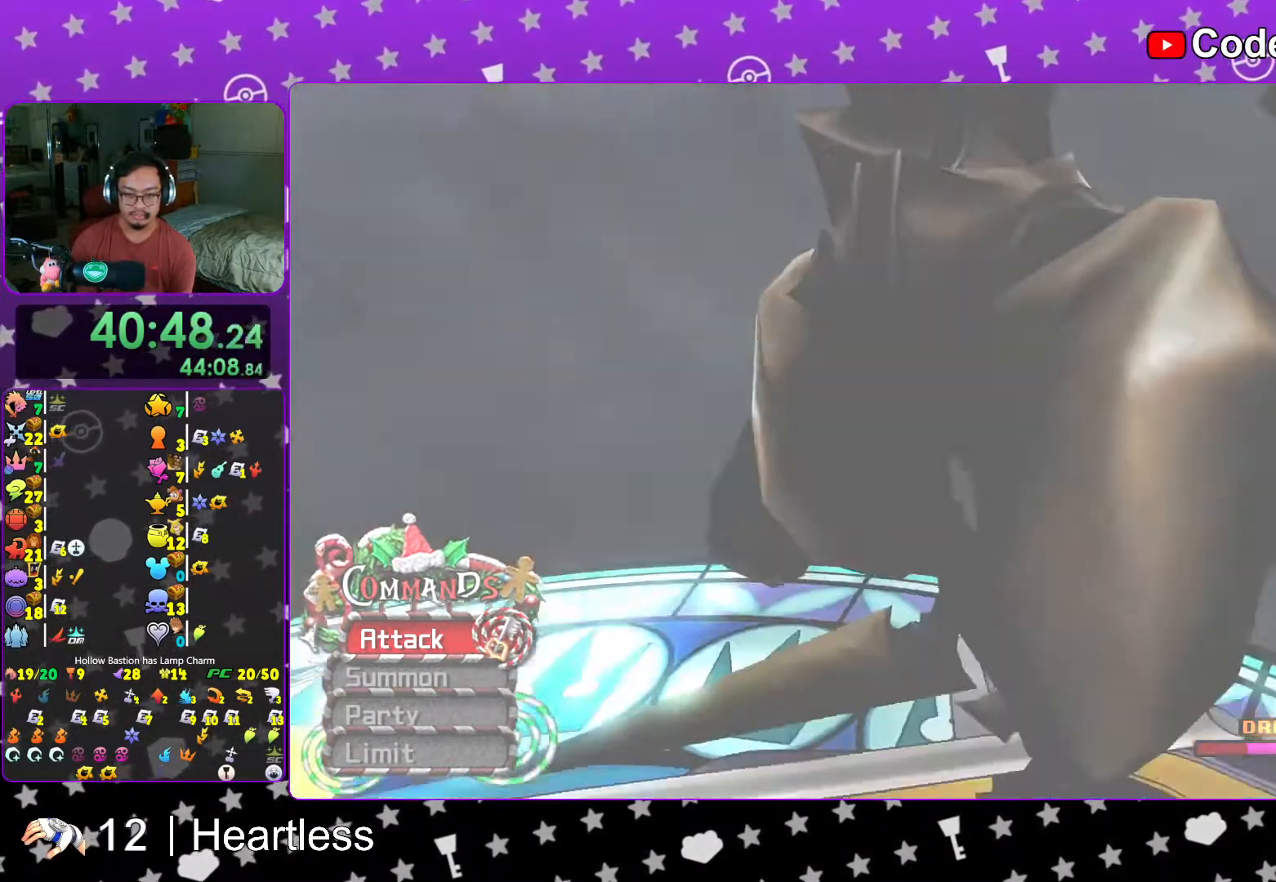
{"buttons": ["B"], "left_stick": "up", "right_stick": "center", "events": [[17, "B", "down"], [433, "B", "up"], [433, "left_stick", "up"], [483, "B", "down"]]}
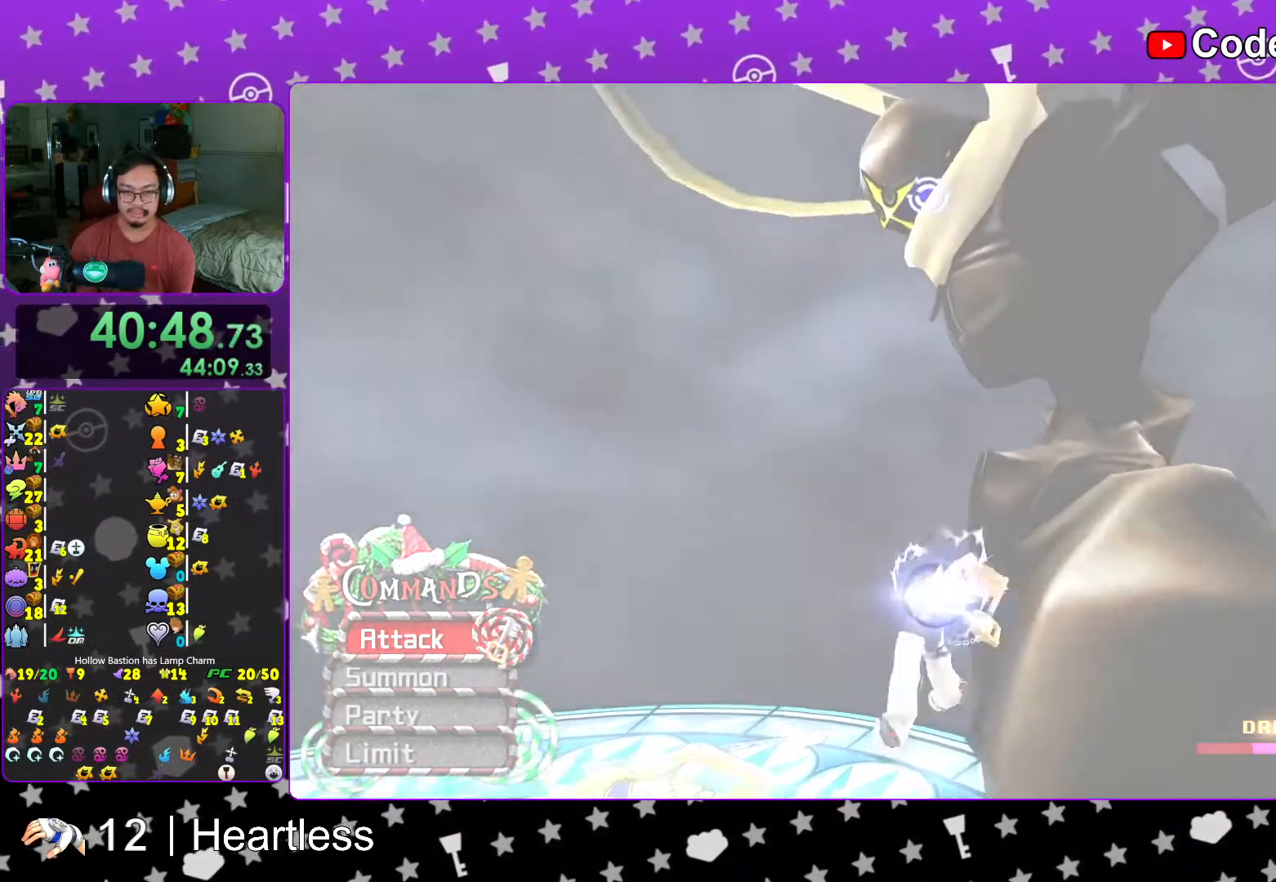
{"buttons": ["A"], "left_stick": "center", "right_stick": "center", "events": [[217, "B", "up"], [317, "A", "down"], [317, "left_stick", "center"], [417, "A", "up"], [483, "A", "down"]]}
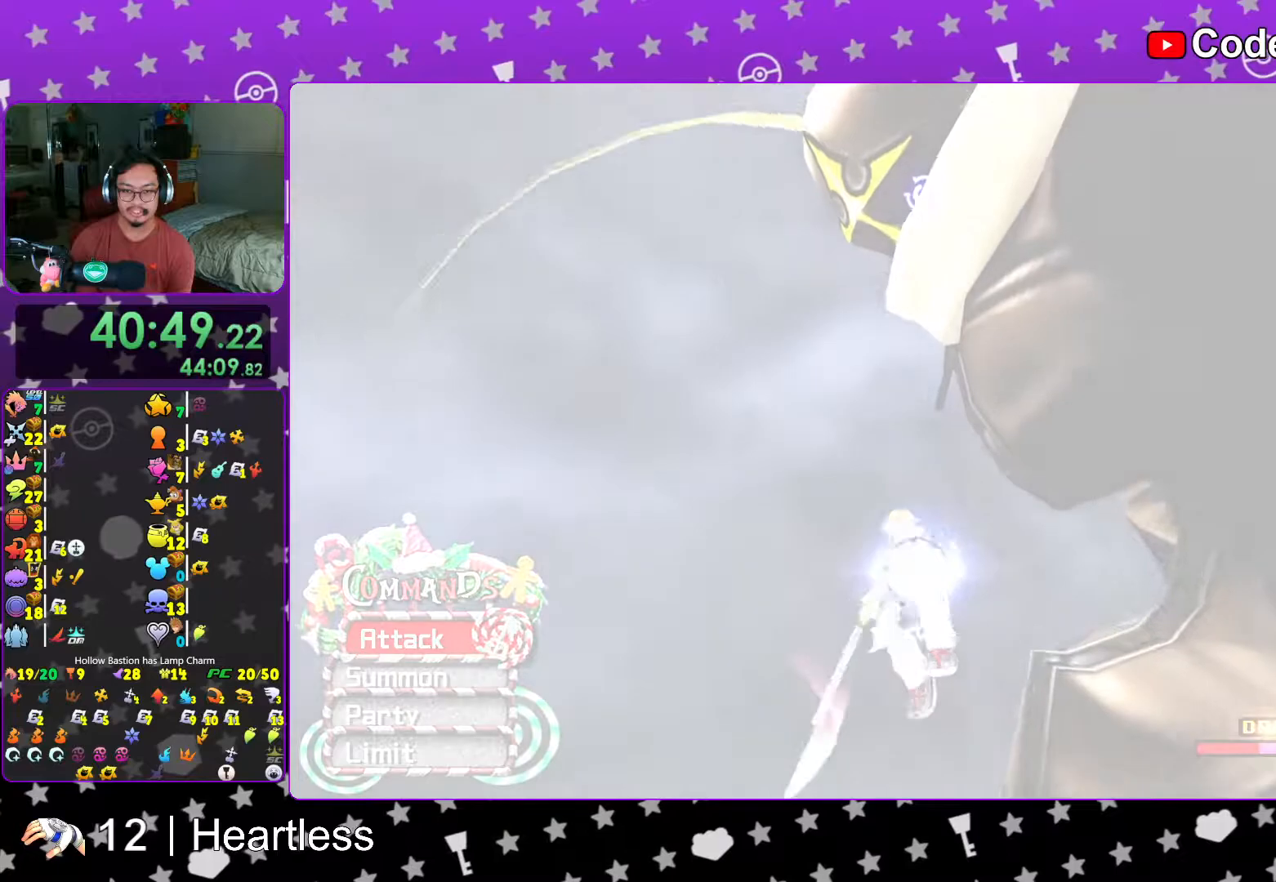
{"buttons": ["A"], "left_stick": "center", "right_stick": "right", "events": [[83, "right_stick", "right"], [133, "A", "up"], [217, "A", "down"], [317, "A", "up"], [417, "A", "down"]]}
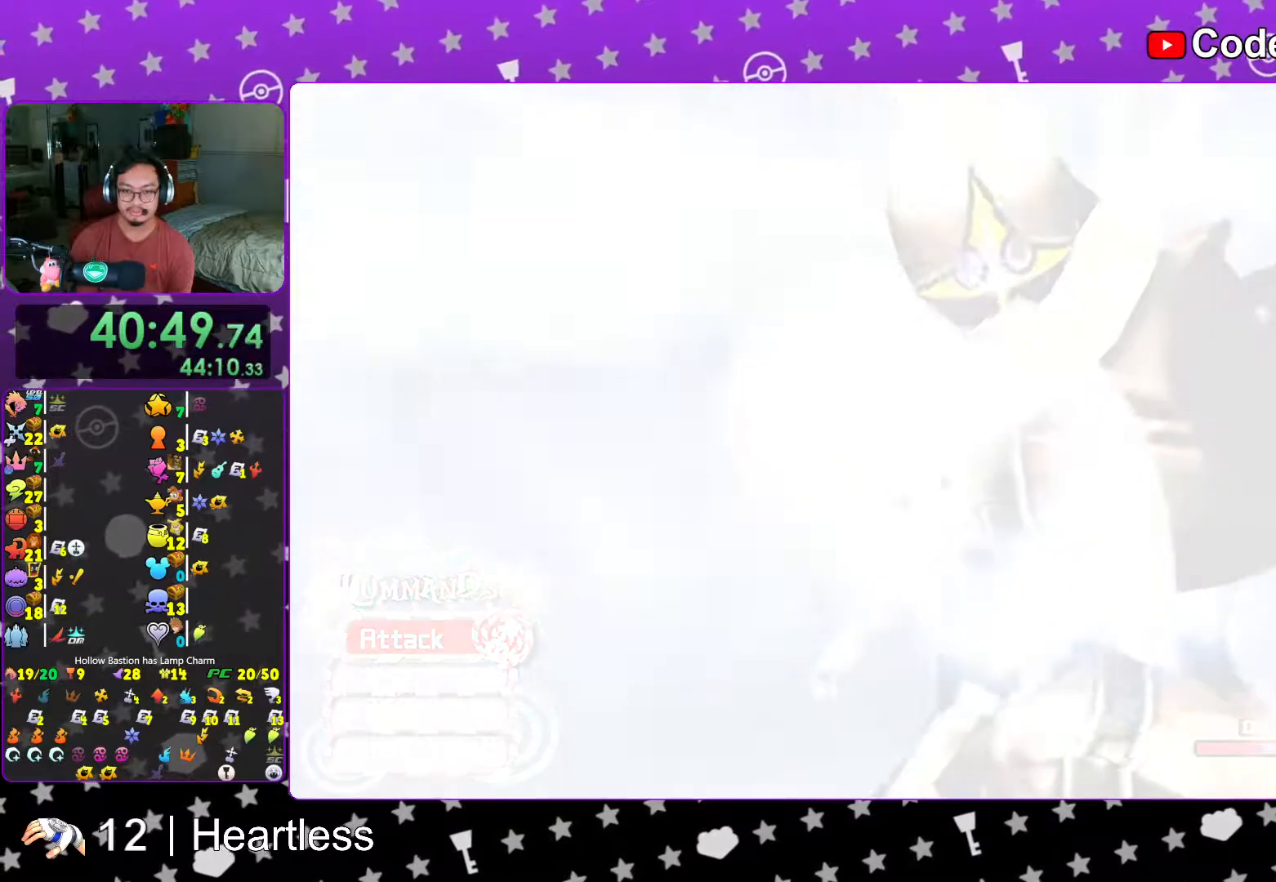
{"buttons": [], "left_stick": "center", "right_stick": "center", "events": [[33, "A", "up"], [133, "A", "down"], [233, "A", "up"], [333, "A", "down"], [367, "right_stick", "center"], [467, "A", "up"]]}
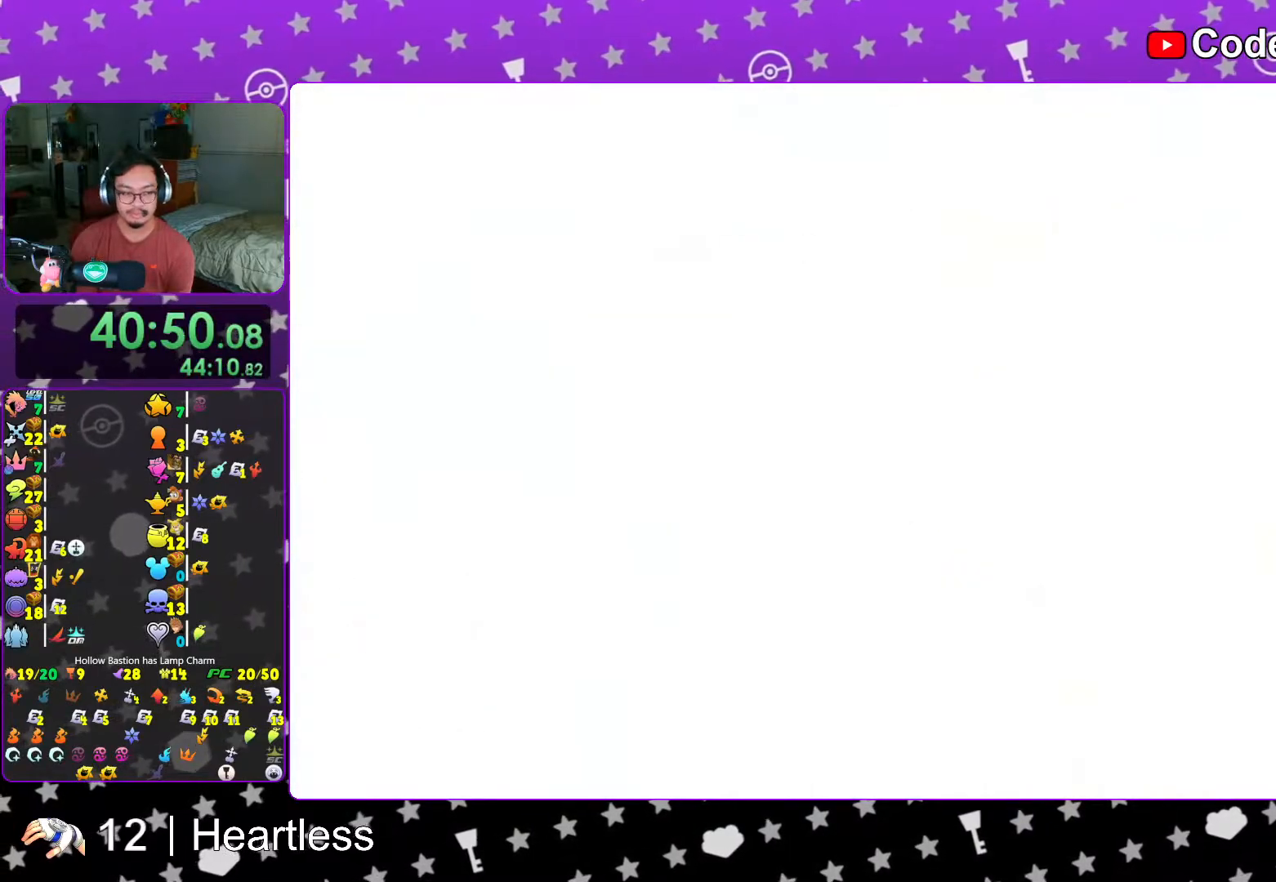
{"buttons": [], "left_stick": "center", "right_stick": "center", "events": [[17, "A", "down"], [117, "A", "up"], [183, "A", "down"], [283, "A", "up"], [333, "A", "down"], [467, "A", "up"]]}
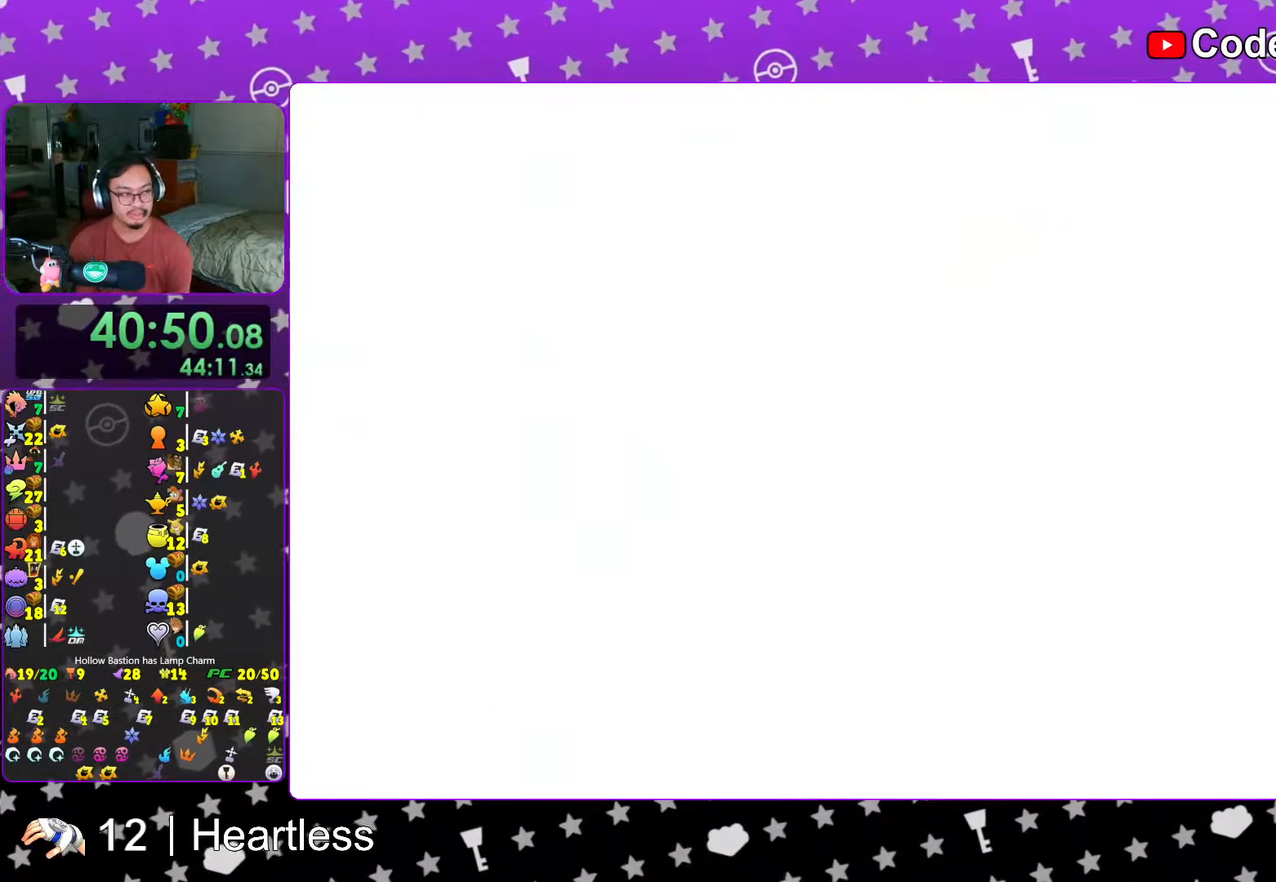
{"buttons": [], "left_stick": "center", "right_stick": "center", "events": [[17, "A", "down"], [133, "A", "up"], [217, "A", "down"], [317, "A", "up"], [383, "A", "down"], [483, "A", "up"]]}
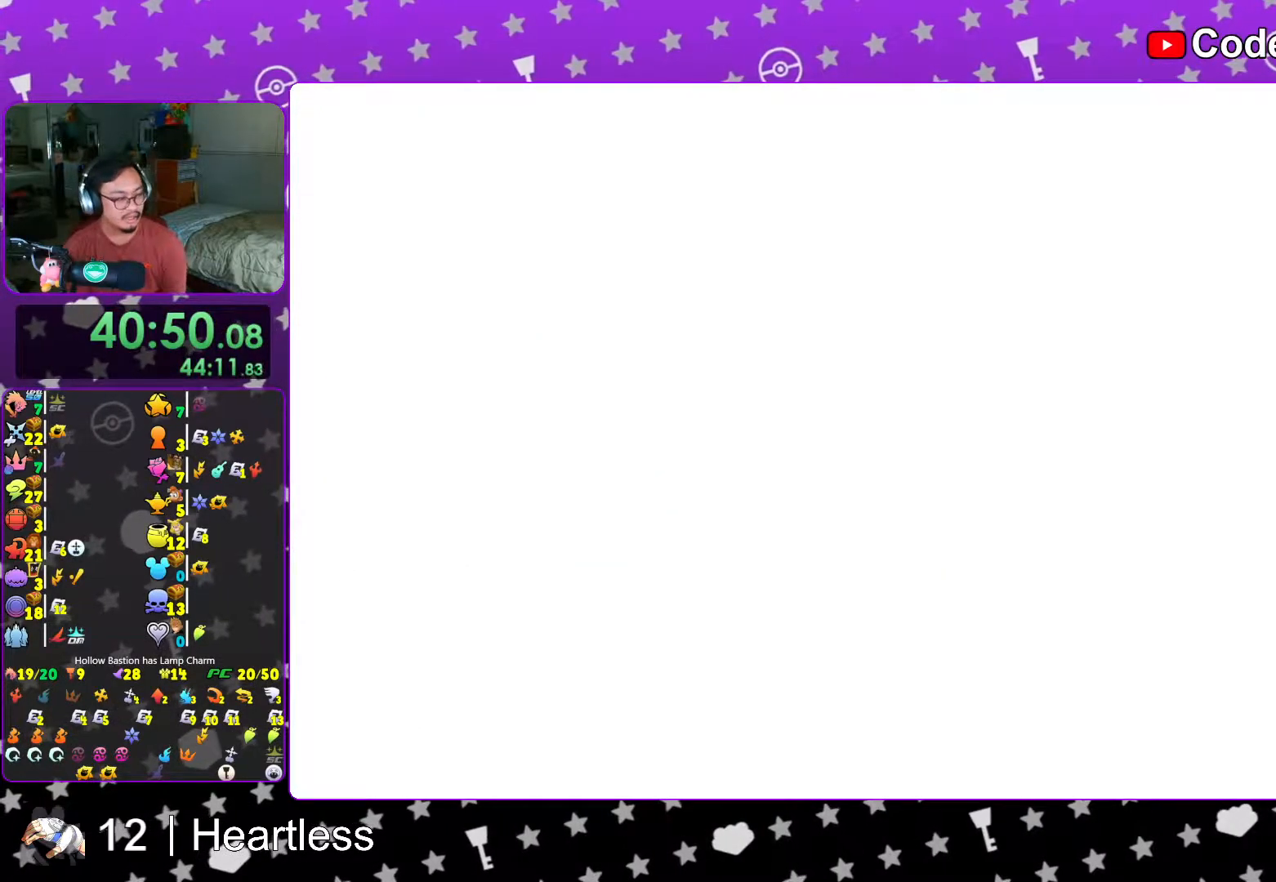
{"buttons": [], "left_stick": "center", "right_stick": "center", "events": [[33, "A", "down"], [133, "A", "up"], [217, "A", "down"], [333, "A", "up"]]}
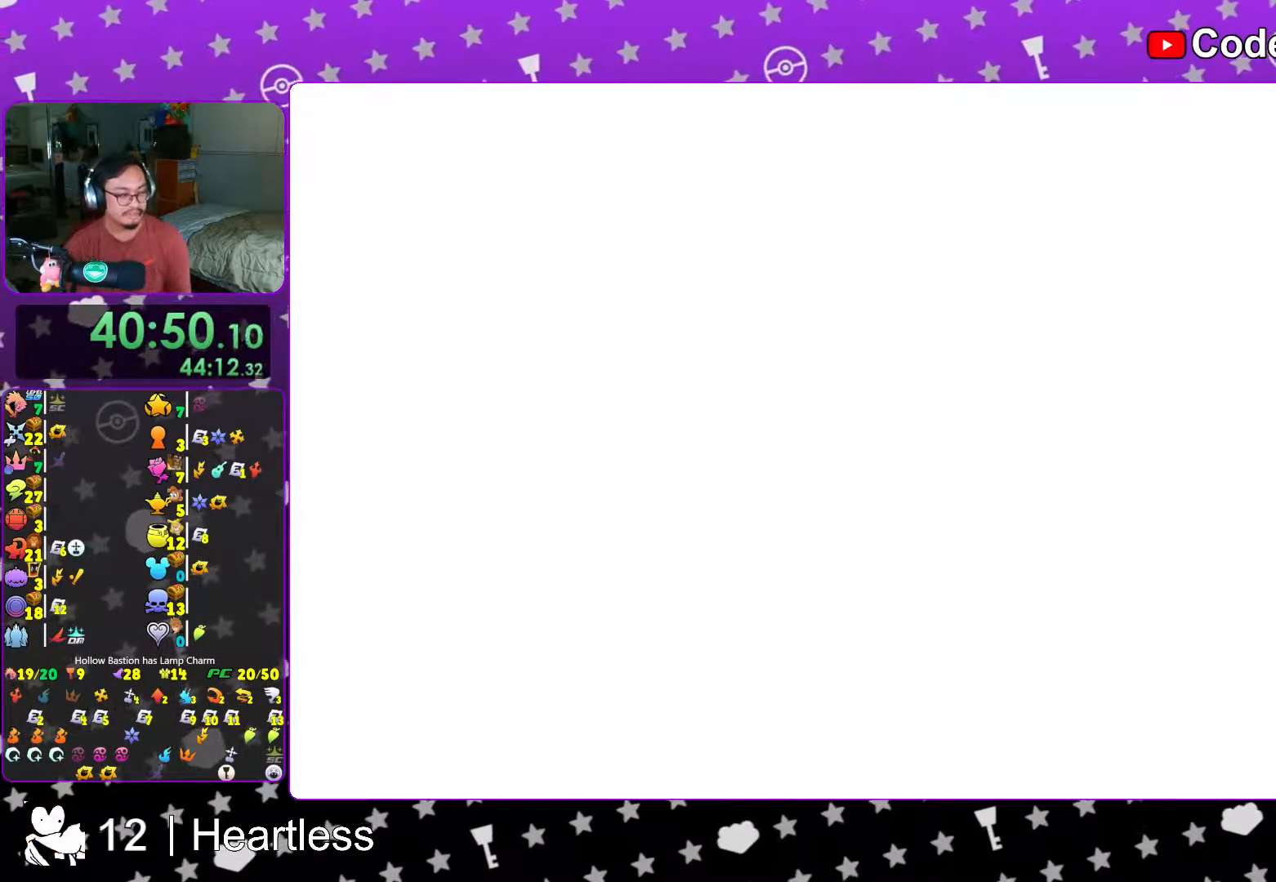
{"buttons": ["A", "X"], "left_stick": "center", "right_stick": "center", "events": [[233, "A", "down"], [233, "X", "down"], [367, "X", "up"], [383, "A", "up"], [433, "A", "down"], [467, "X", "down"]]}
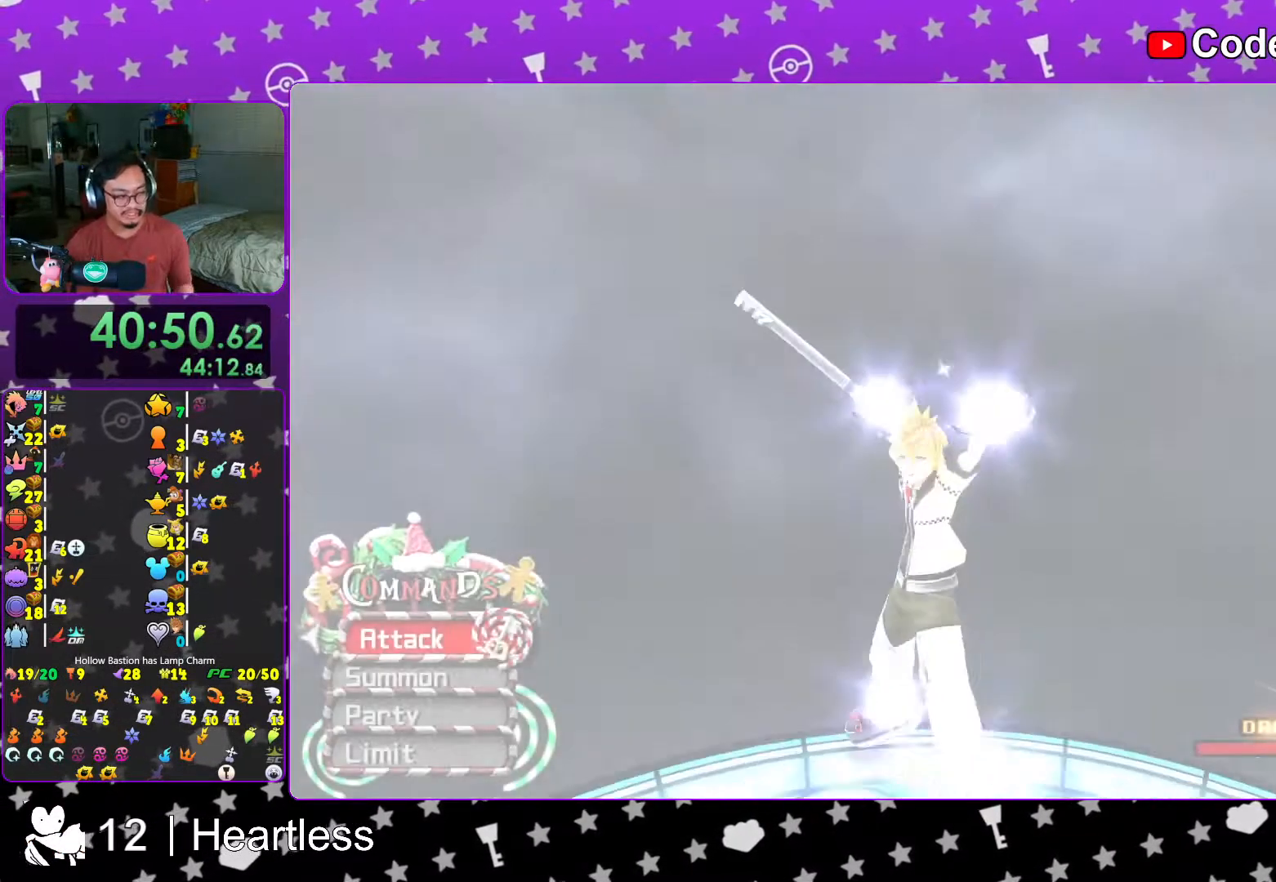
{"buttons": ["A", "X"], "left_stick": "center", "right_stick": "center", "events": [[67, "A", "up"], [67, "X", "up"], [133, "A", "down"], [133, "X", "down"], [217, "X", "up"], [267, "X", "down"], [367, "A", "up"], [367, "X", "up"], [467, "A", "down"], [467, "X", "down"]]}
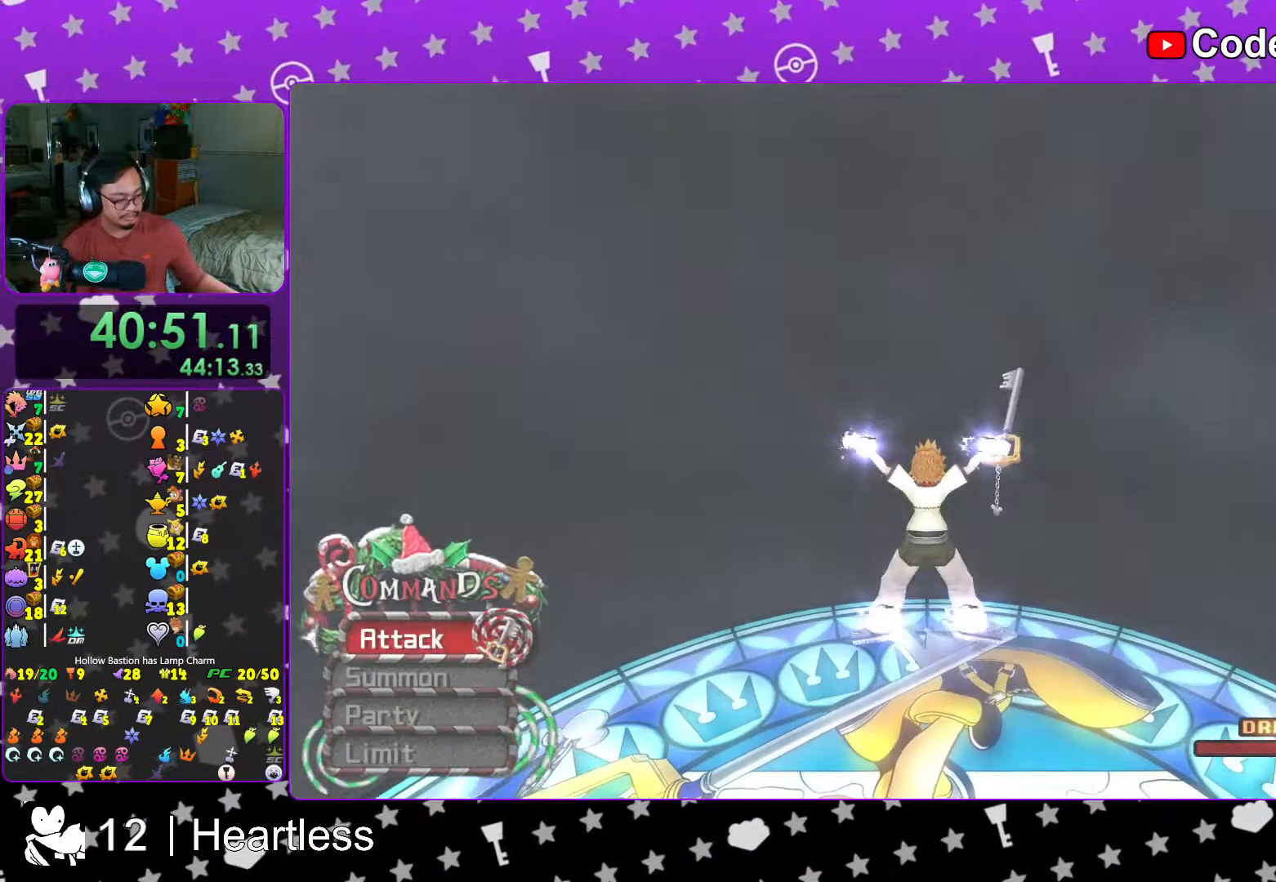
{"buttons": [], "left_stick": "center", "right_stick": "center", "events": [[33, "A", "up"], [67, "X", "up"], [117, "A", "down"], [117, "X", "down"], [233, "A", "up"], [267, "X", "up"], [333, "A", "down"], [333, "X", "down"], [417, "A", "up"], [417, "X", "up"]]}
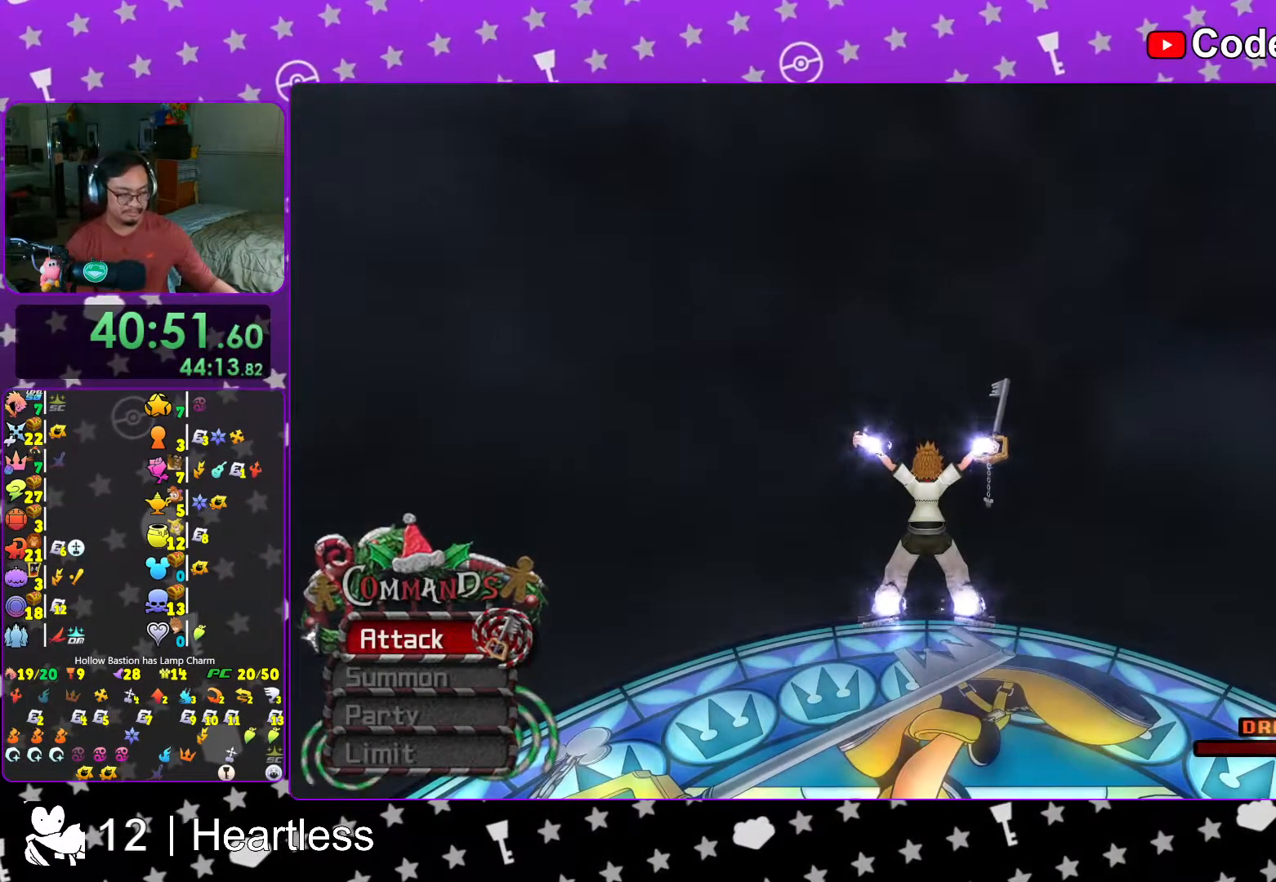
{"buttons": ["A", "X"], "left_stick": "center", "right_stick": "center", "events": [[17, "A", "down"], [17, "X", "down"], [133, "A", "up"], [133, "X", "up"], [217, "A", "down"], [217, "X", "down"], [333, "A", "up"], [333, "X", "up"], [433, "A", "down"], [433, "X", "down"]]}
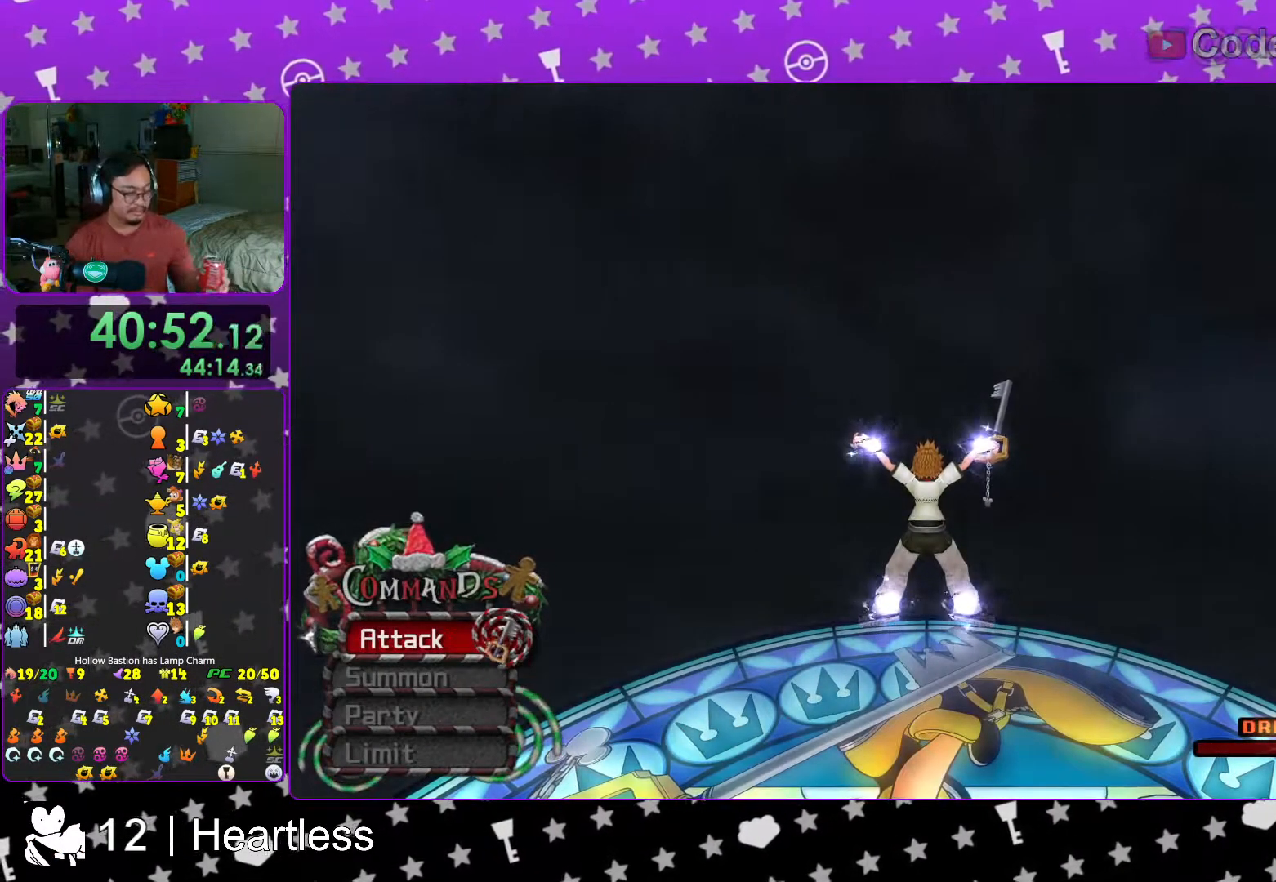
{"buttons": [], "left_stick": "center", "right_stick": "center", "events": [[67, "A", "up"], [67, "X", "up"], [133, "X", "down"], [267, "X", "up"], [333, "X", "down"], [367, "A", "down"], [433, "A", "up"], [467, "X", "up"]]}